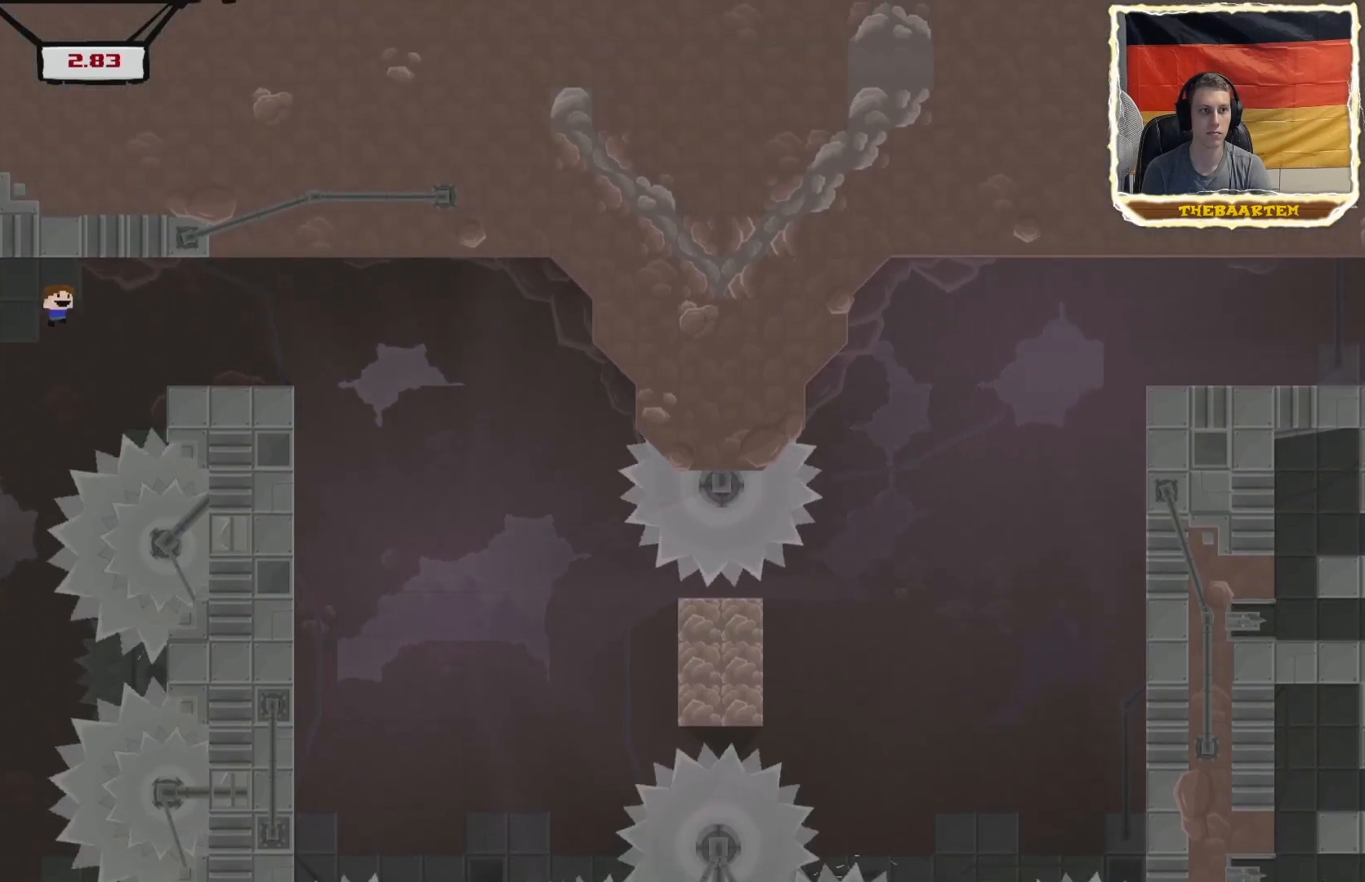
Gameplay with a controller (PlayStation layout); each line is a JSON object with the inputs held at the frame after it. "events" lists button and stick changes between this image and that frame as [ms after this image, input, new state], when the widget could be followed in between. Not read: left_stick right_stick.
{"buttons": ["R2"], "events": [[33, "CROSS", "up"], [50, "DPAD_LEFT", "down"], [50, "R2", "up"], [267, "DPAD_LEFT", "up"], [467, "R2", "down"]]}
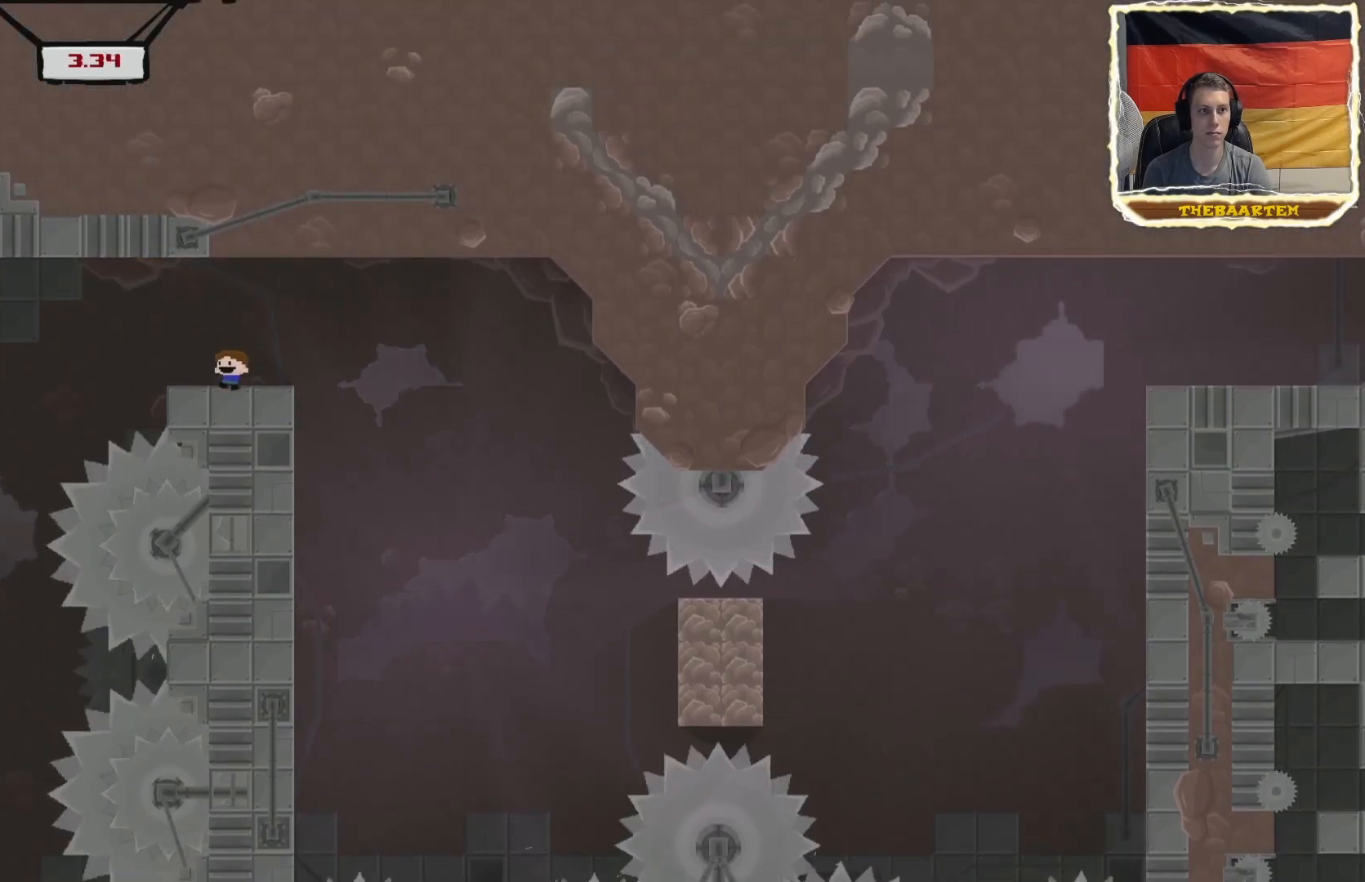
{"buttons": ["R2", "DPAD_RIGHT"], "events": [[183, "DPAD_RIGHT", "down"]]}
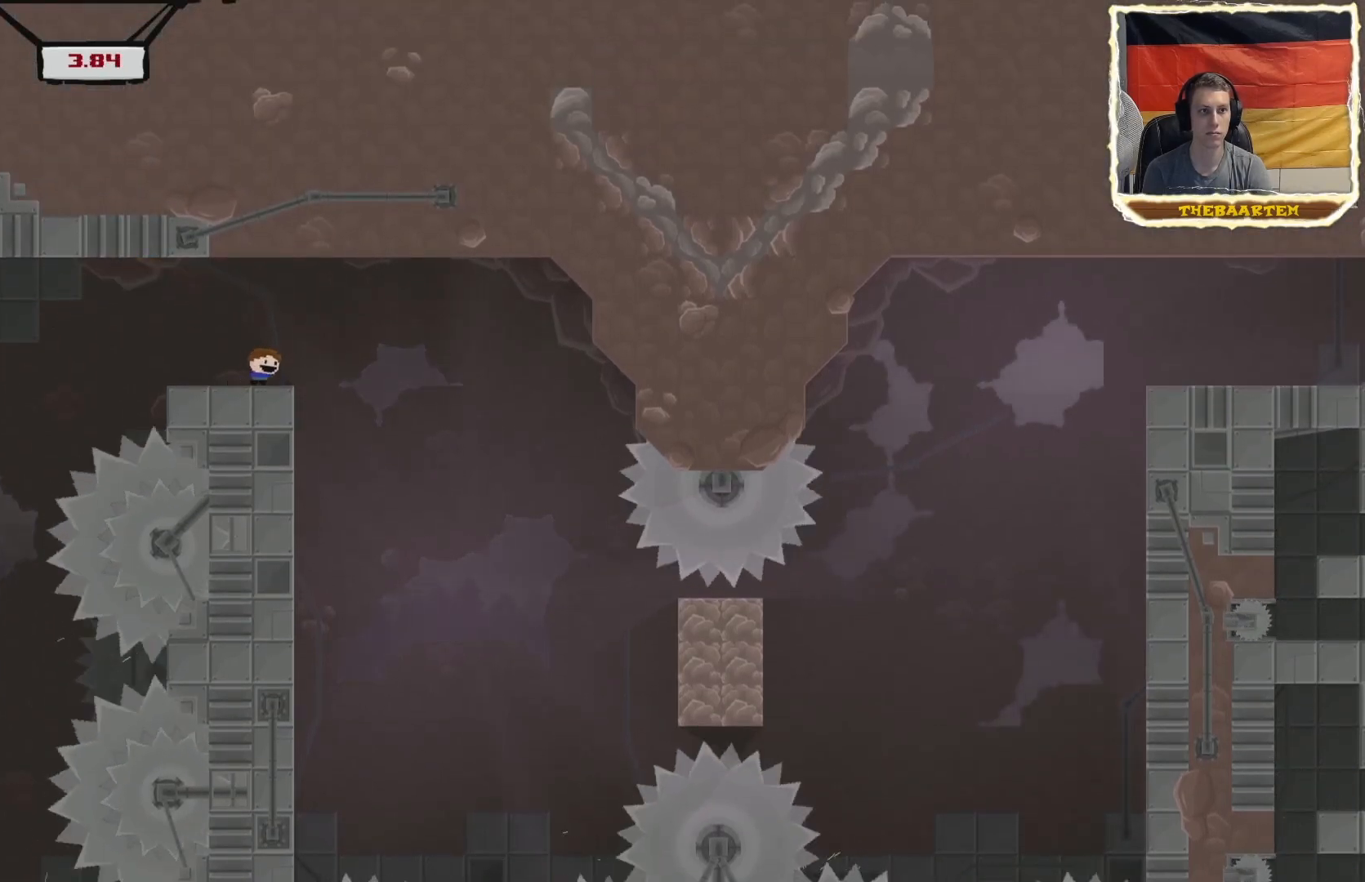
{"buttons": ["CROSS", "R2", "DPAD_RIGHT"], "events": [[17, "DPAD_RIGHT", "up"], [50, "DPAD_LEFT", "down"], [350, "DPAD_LEFT", "up"], [417, "DPAD_RIGHT", "down"], [483, "CROSS", "down"]]}
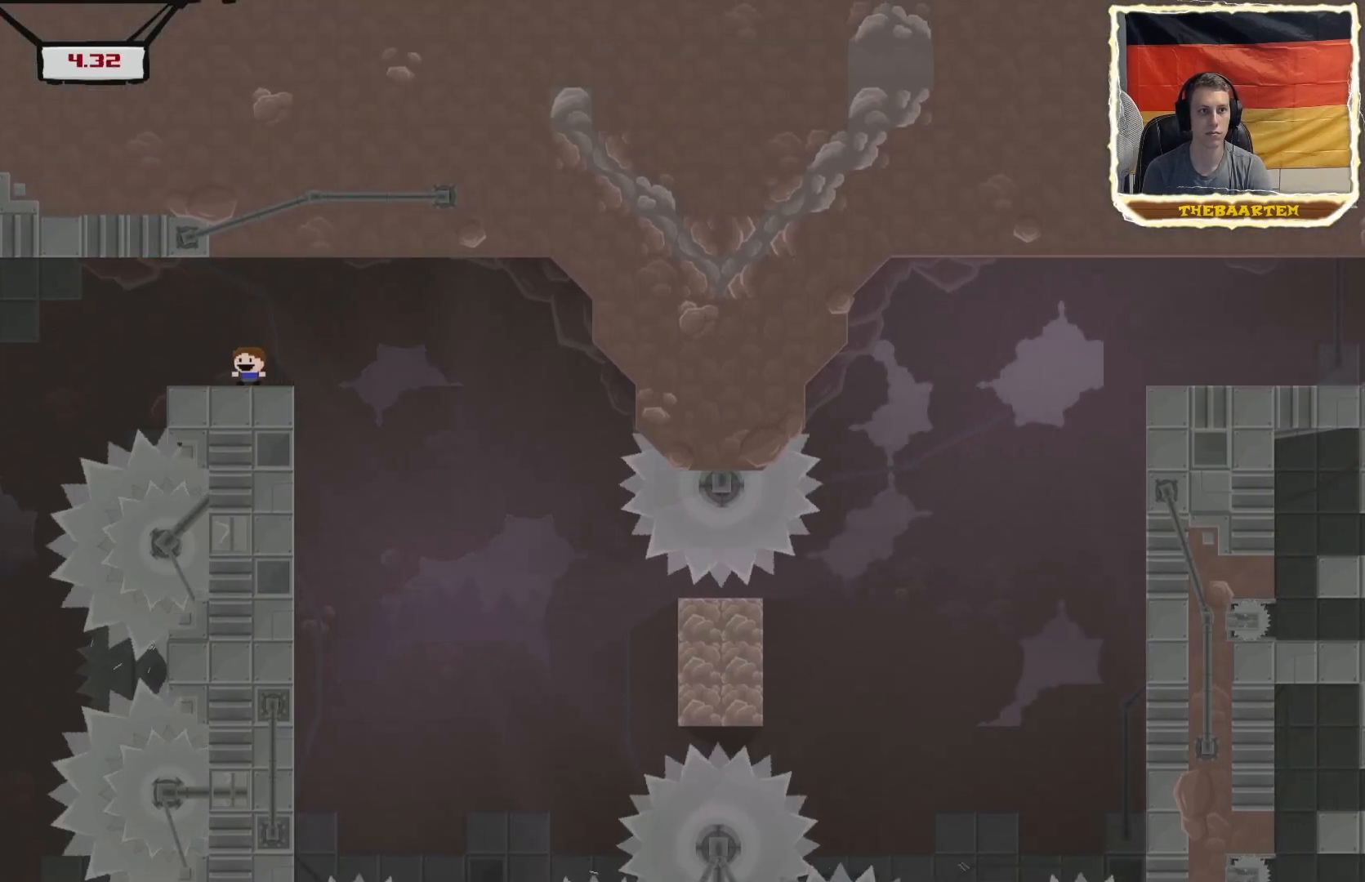
{"buttons": ["R2", "DPAD_LEFT"], "events": [[117, "CROSS", "up"], [183, "DPAD_RIGHT", "up"], [267, "DPAD_LEFT", "down"]]}
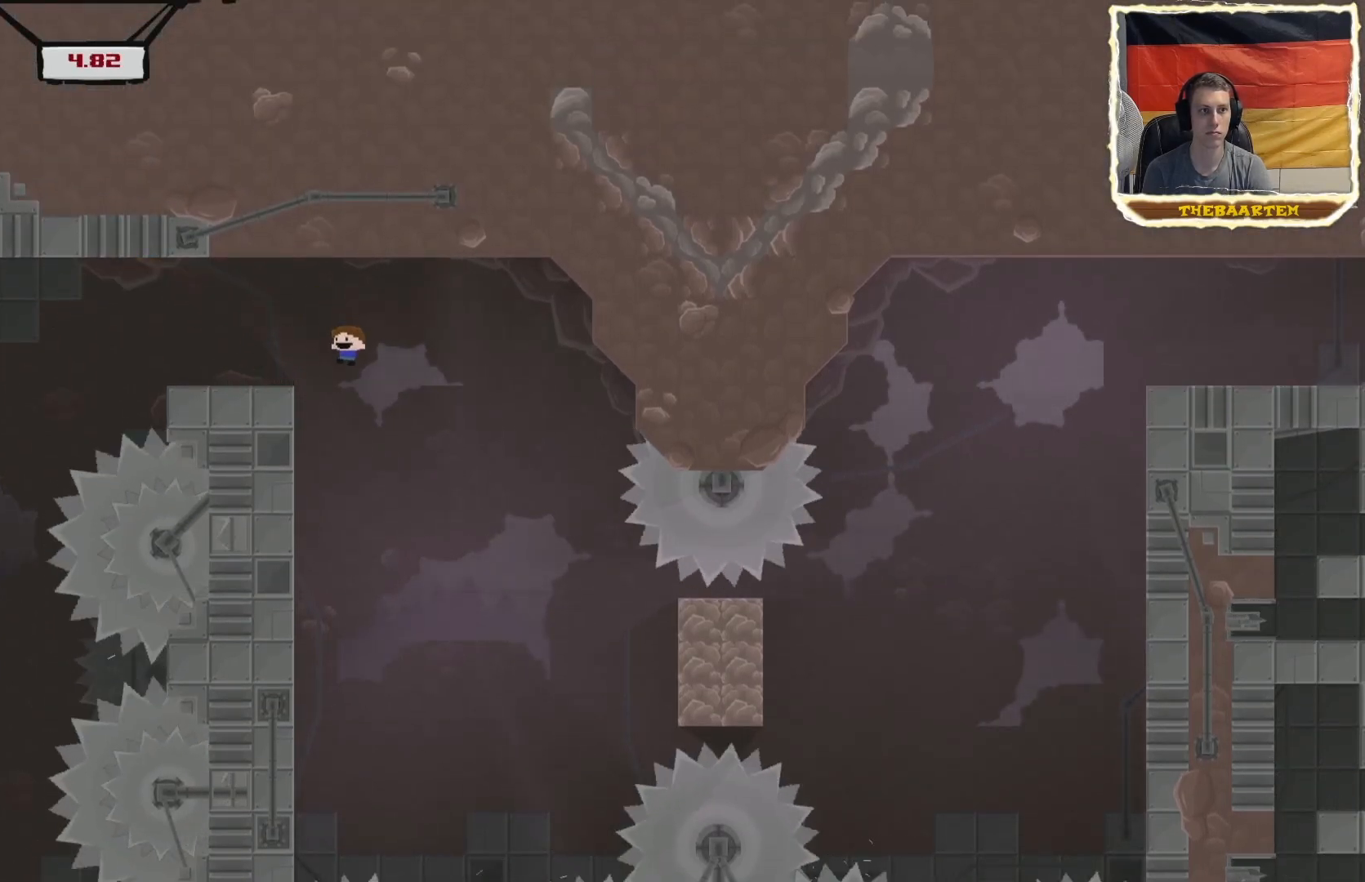
{"buttons": ["CROSS", "R2", "DPAD_LEFT"], "events": [[433, "CROSS", "down"]]}
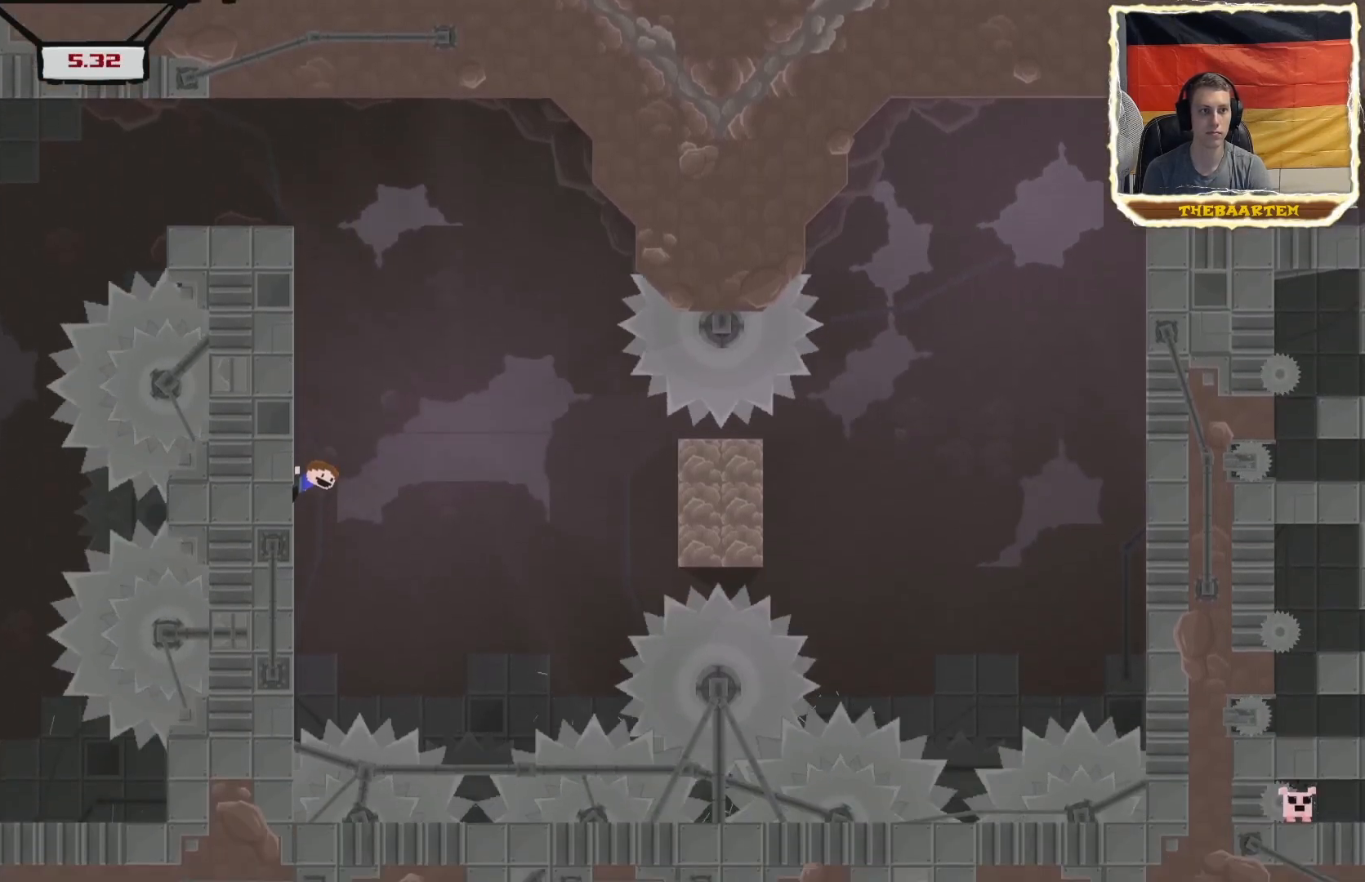
{"buttons": ["R2", "DPAD_LEFT"], "events": [[117, "CROSS", "up"]]}
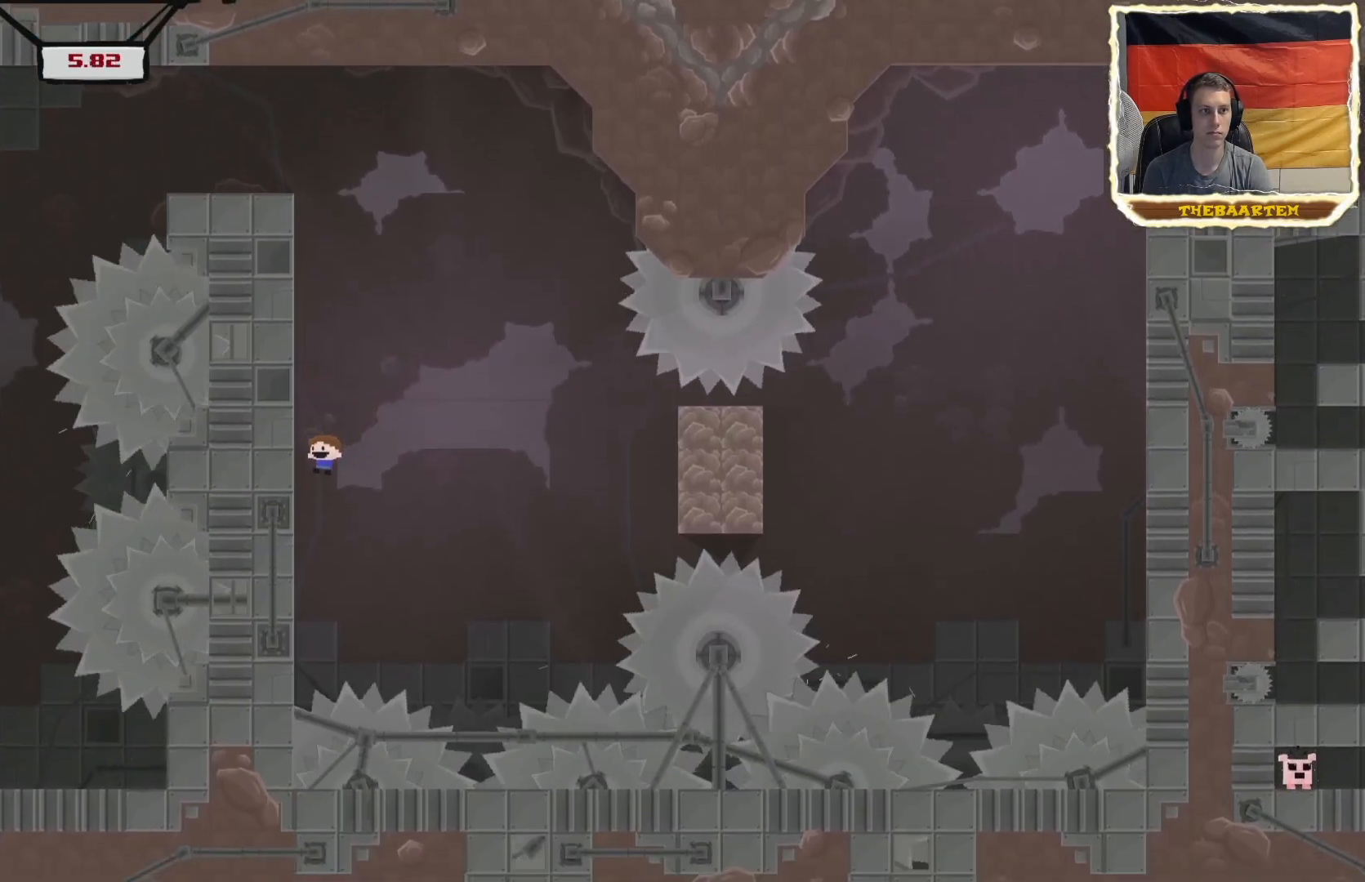
{"buttons": ["R2", "DPAD_LEFT"], "events": [[150, "CROSS", "down"], [333, "CROSS", "up"]]}
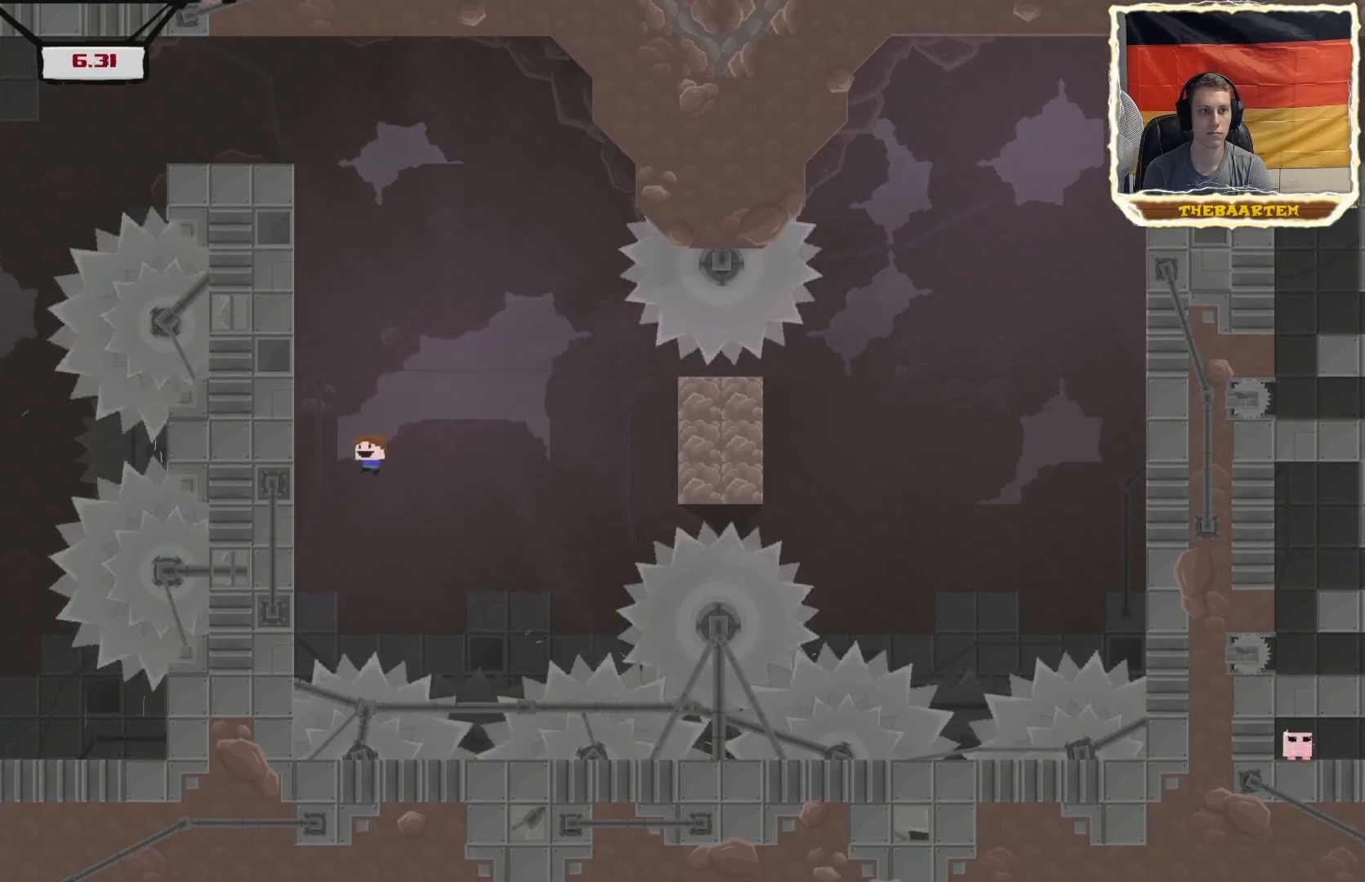
{"buttons": ["R2", "DPAD_LEFT"], "events": [[267, "CROSS", "down"], [500, "CROSS", "up"]]}
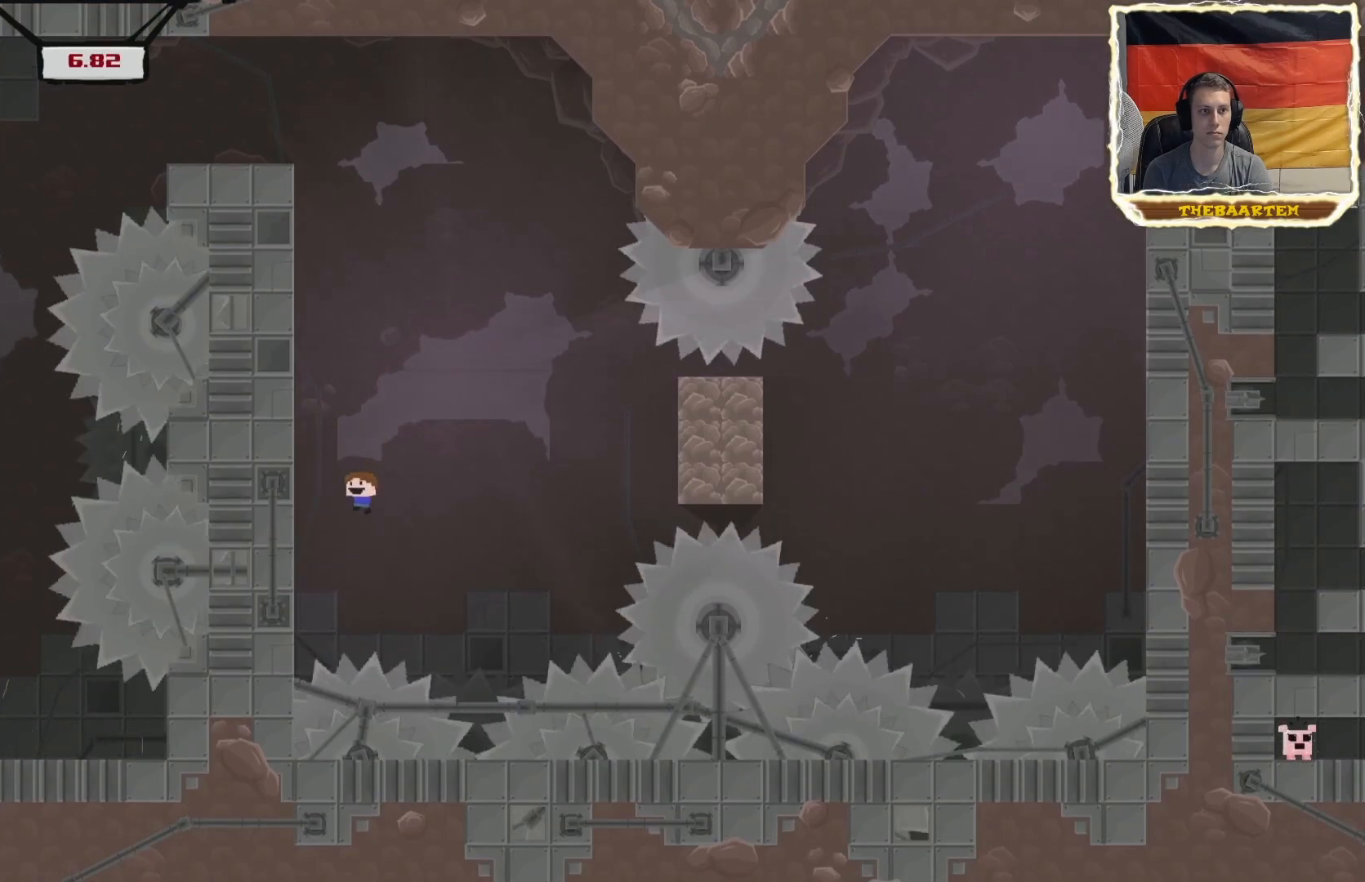
{"buttons": ["CROSS", "R2", "DPAD_RIGHT"], "events": [[283, "DPAD_UP", "down"], [300, "DPAD_LEFT", "up"], [333, "DPAD_UP", "up"], [350, "DPAD_RIGHT", "down"], [383, "CROSS", "down"]]}
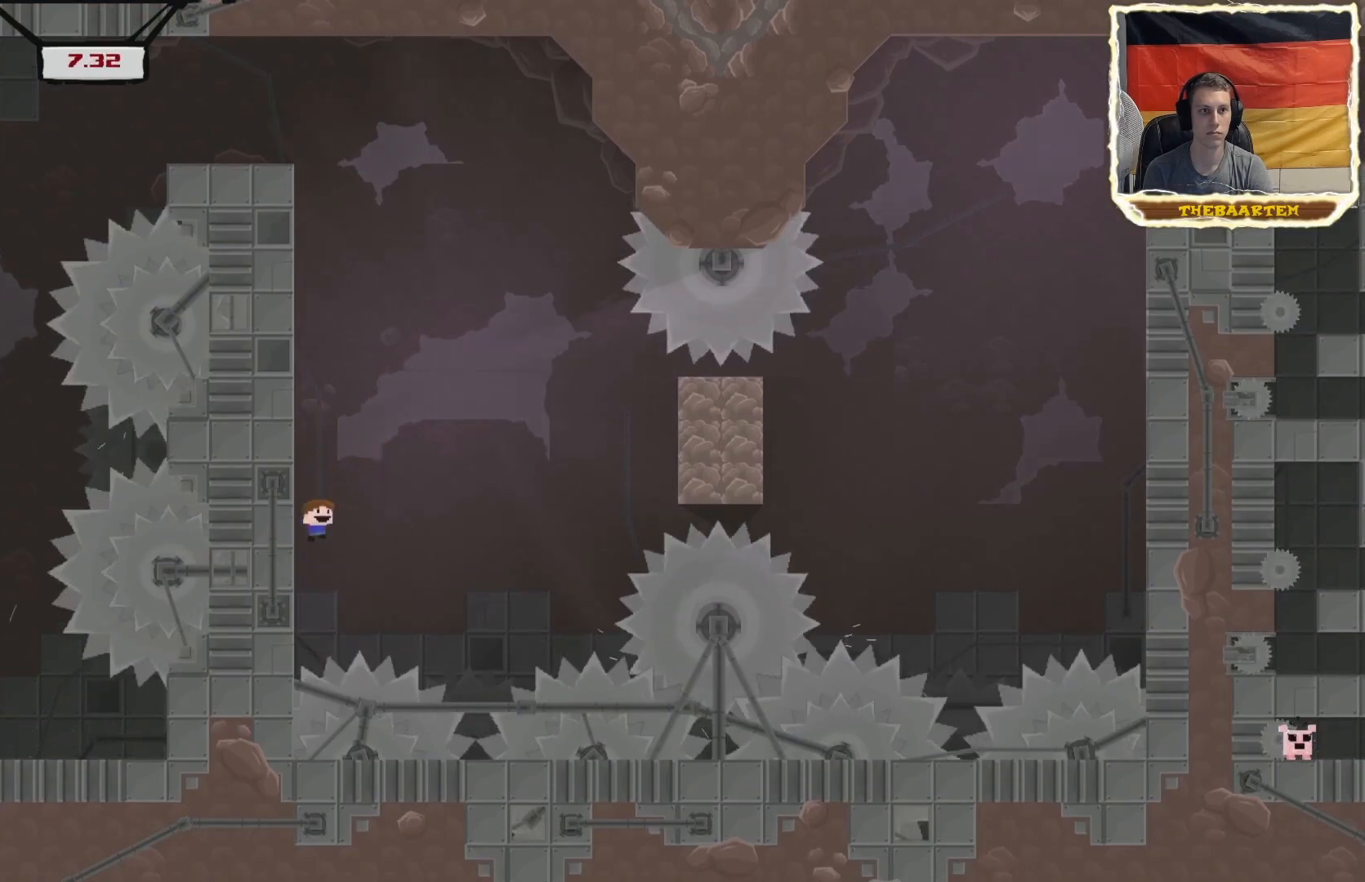
{"buttons": ["R2", "DPAD_RIGHT"], "events": [[383, "CROSS", "up"]]}
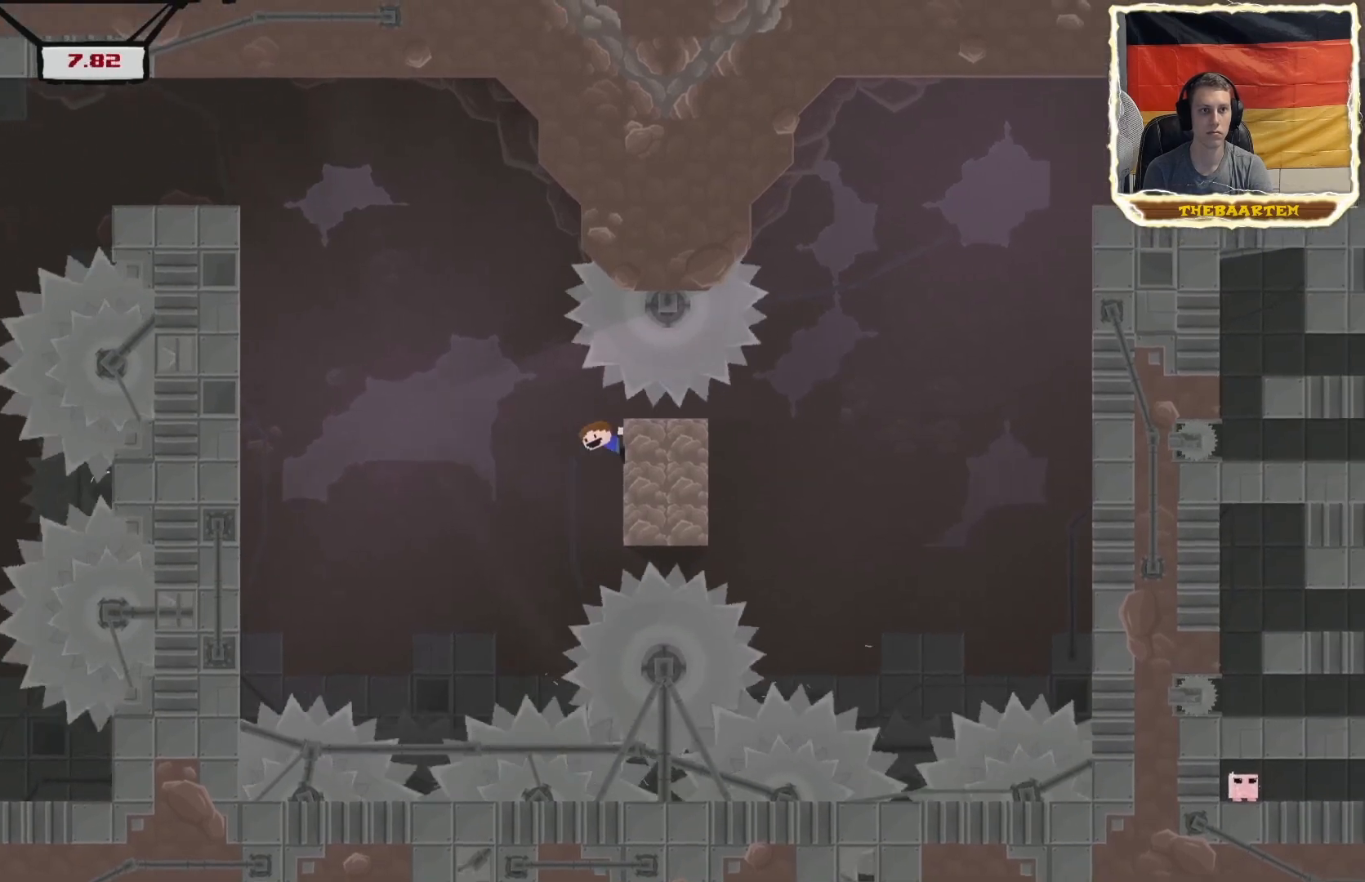
{"buttons": ["CROSS", "R2", "DPAD_LEFT"], "events": [[250, "CROSS", "down"], [250, "DPAD_RIGHT", "up"], [250, "DPAD_UP", "down"], [267, "DPAD_LEFT", "down"], [267, "DPAD_UP", "up"]]}
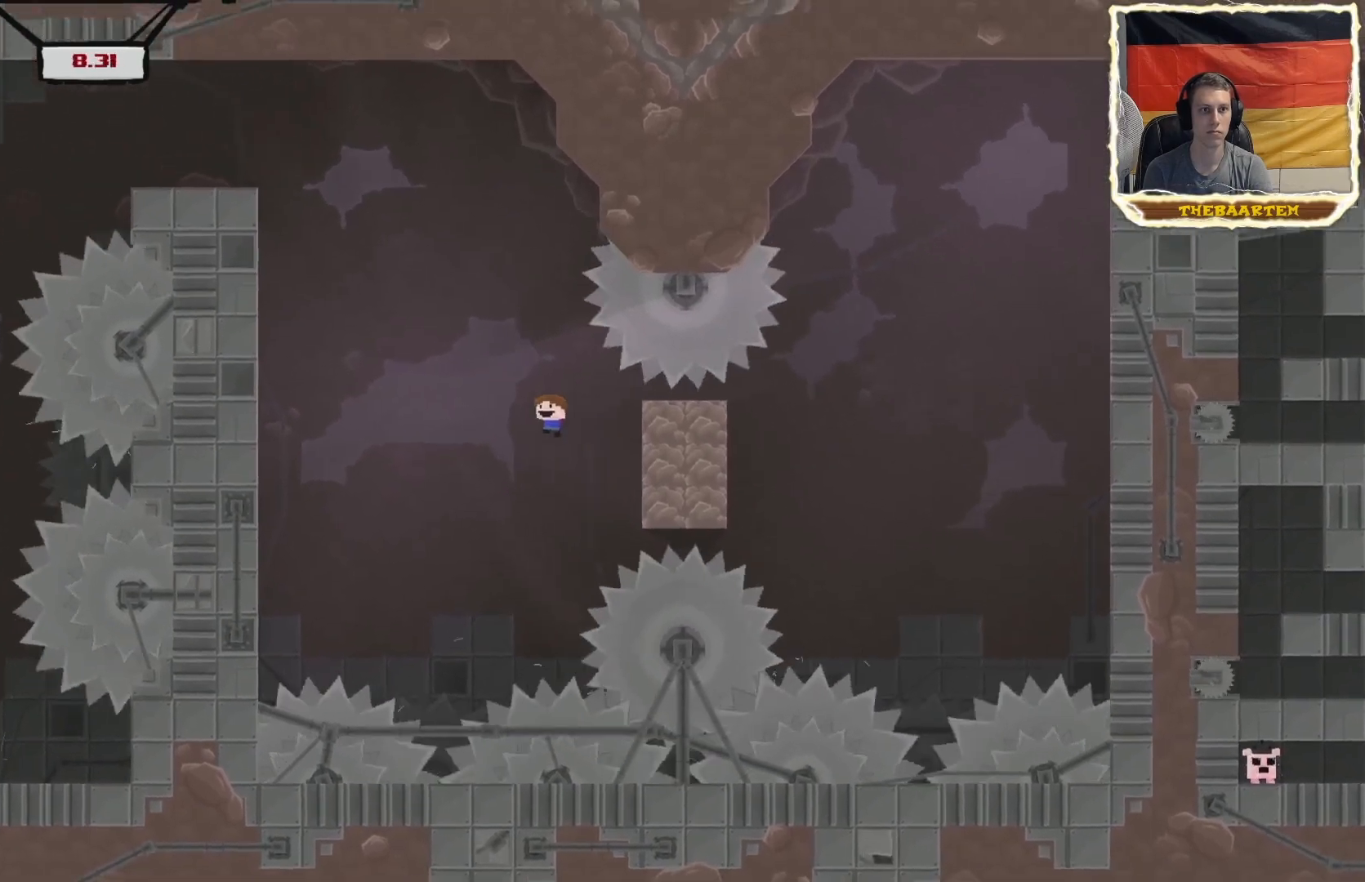
{"buttons": ["R2", "DPAD_LEFT"], "events": [[117, "CROSS", "up"]]}
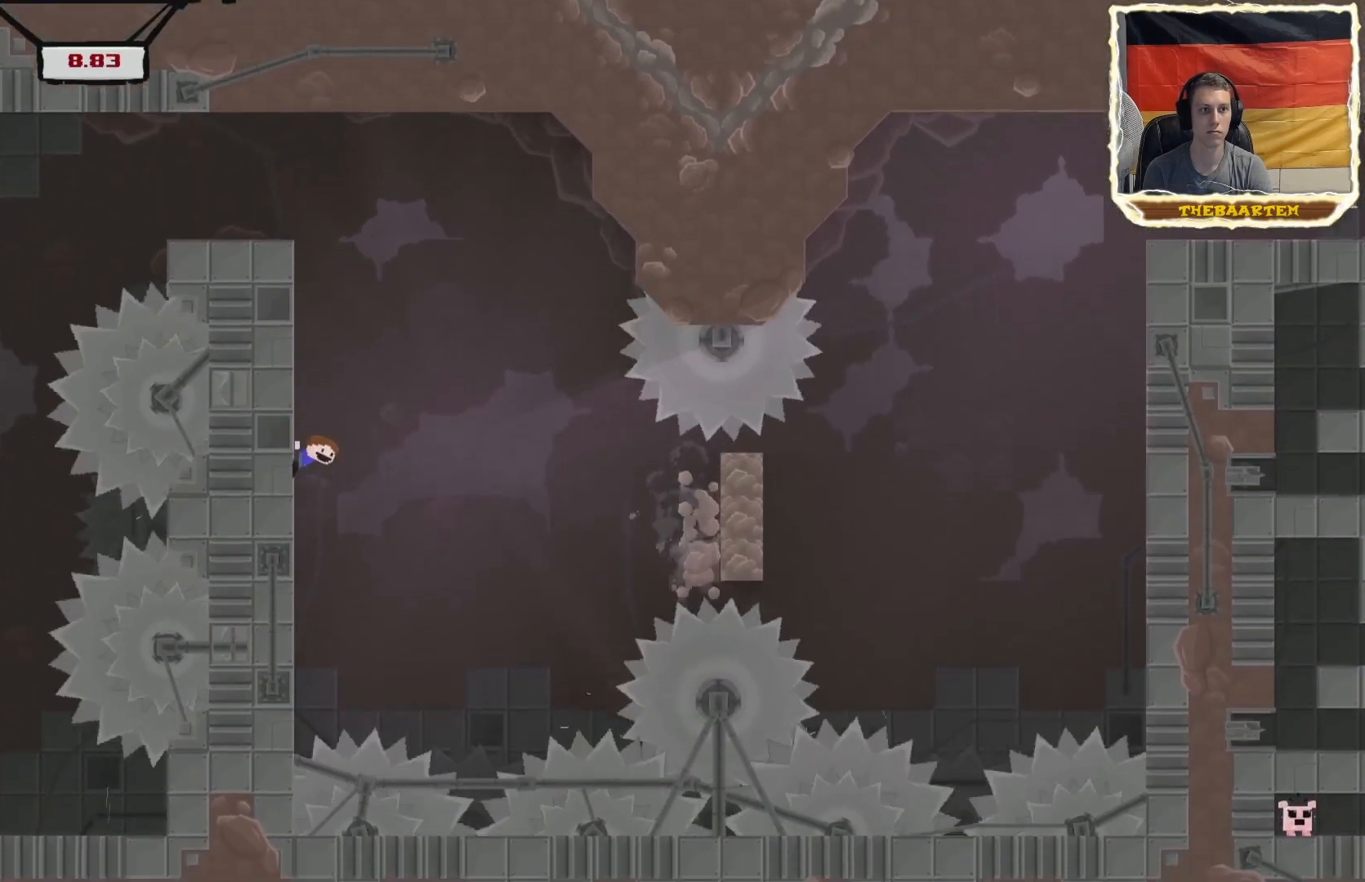
{"buttons": ["R2", "DPAD_RIGHT"], "events": [[83, "DPAD_LEFT", "up"], [83, "DPAD_UP", "down"], [117, "DPAD_UP", "up"], [133, "DPAD_RIGHT", "down"], [200, "CROSS", "down"], [350, "CROSS", "up"]]}
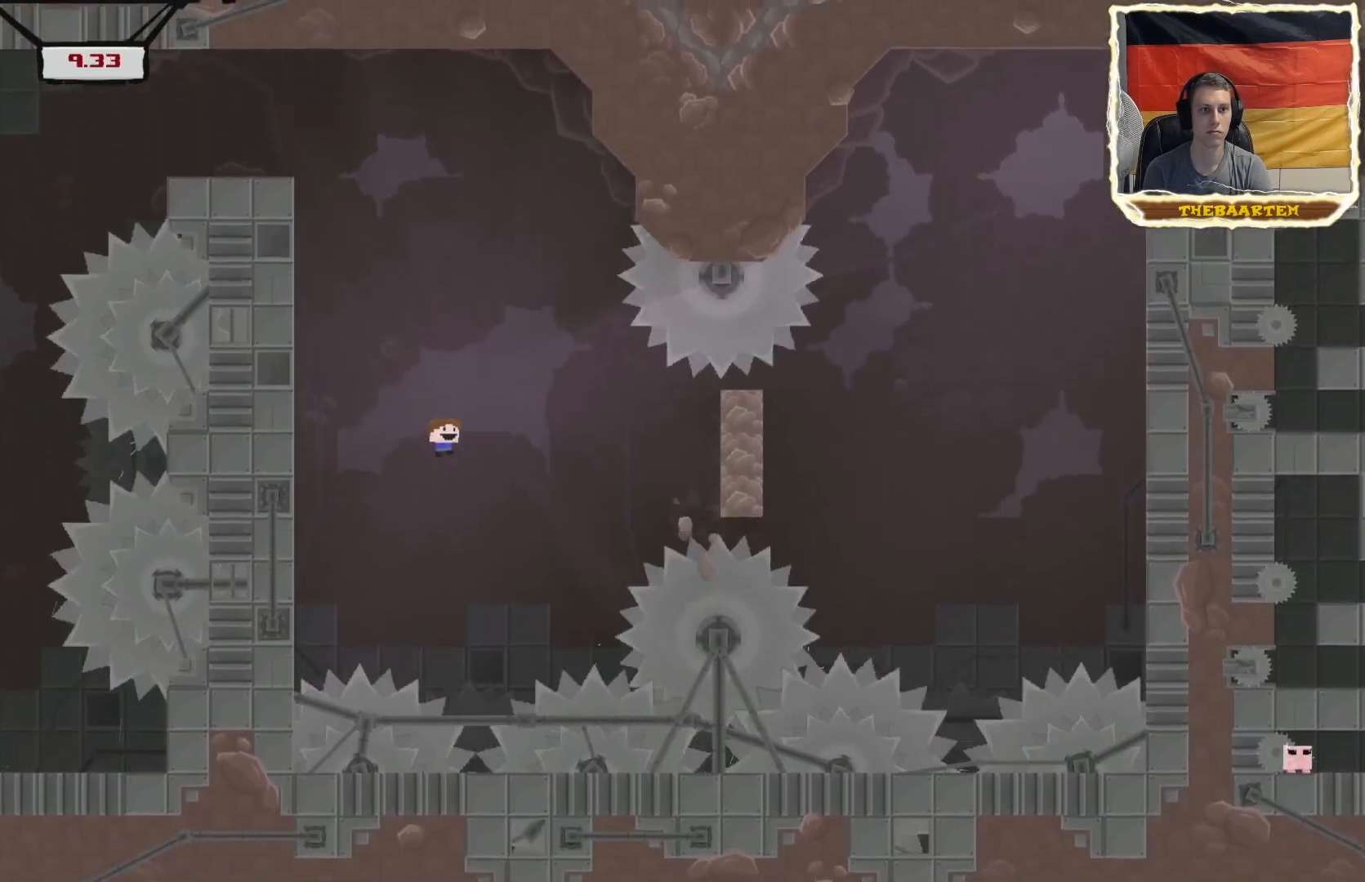
{"buttons": ["R2", "DPAD_RIGHT"], "events": [[167, "CROSS", "down"], [317, "CROSS", "up"]]}
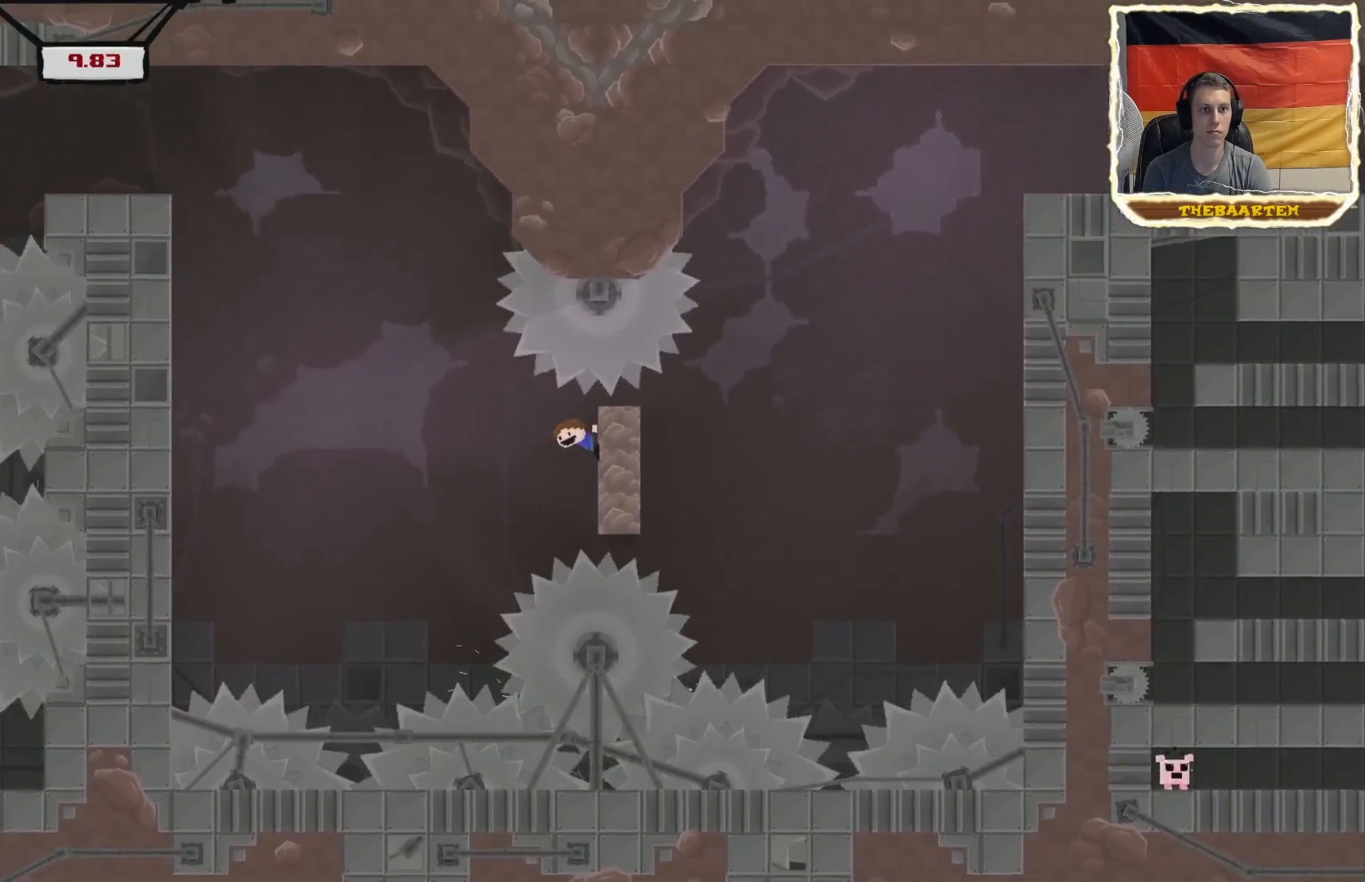
{"buttons": ["R2", "DPAD_RIGHT"], "events": [[283, "CROSS", "down"], [433, "CROSS", "up"]]}
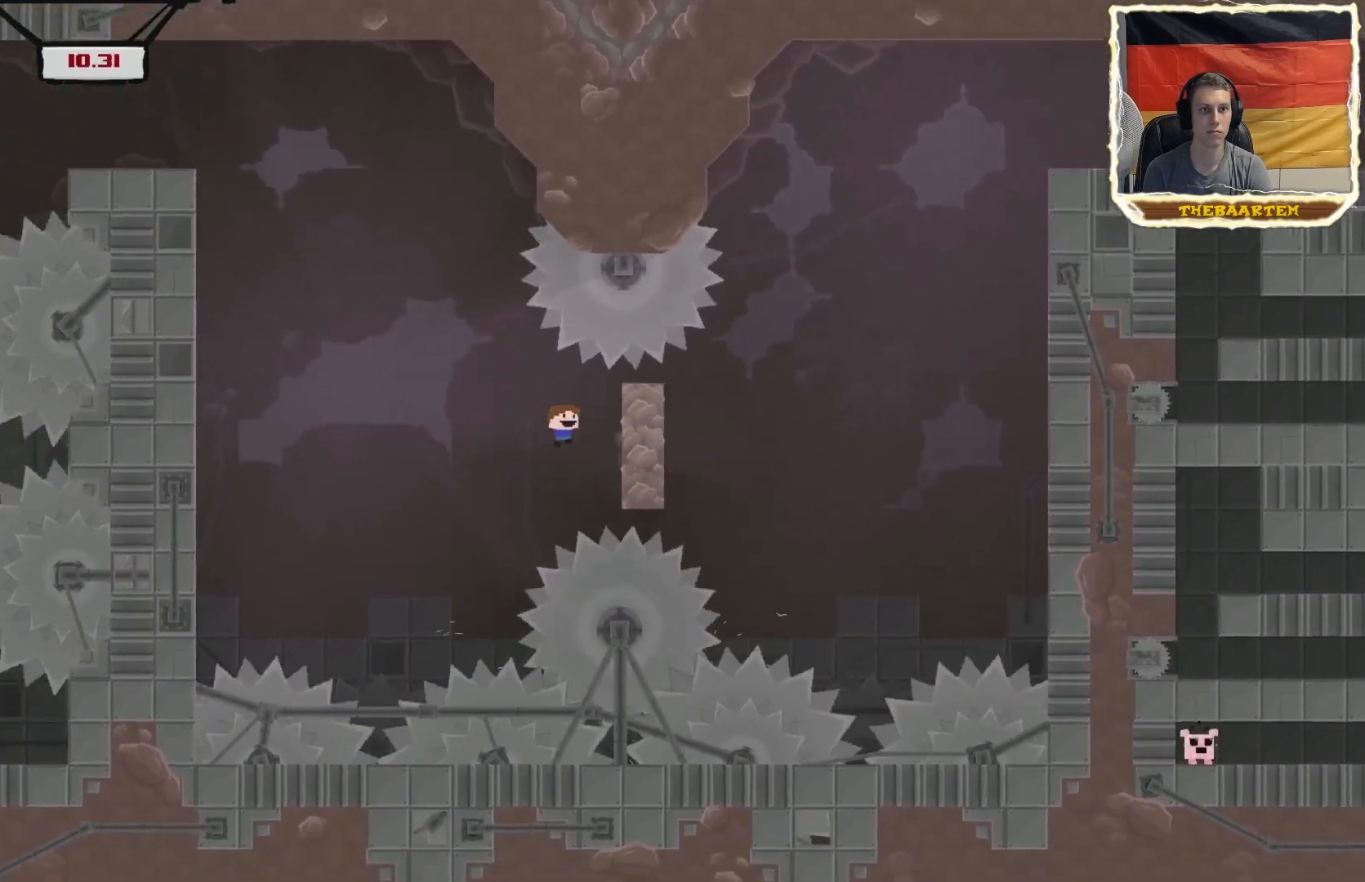
{"buttons": ["CROSS", "R2", "DPAD_RIGHT"], "events": [[233, "CROSS", "down"]]}
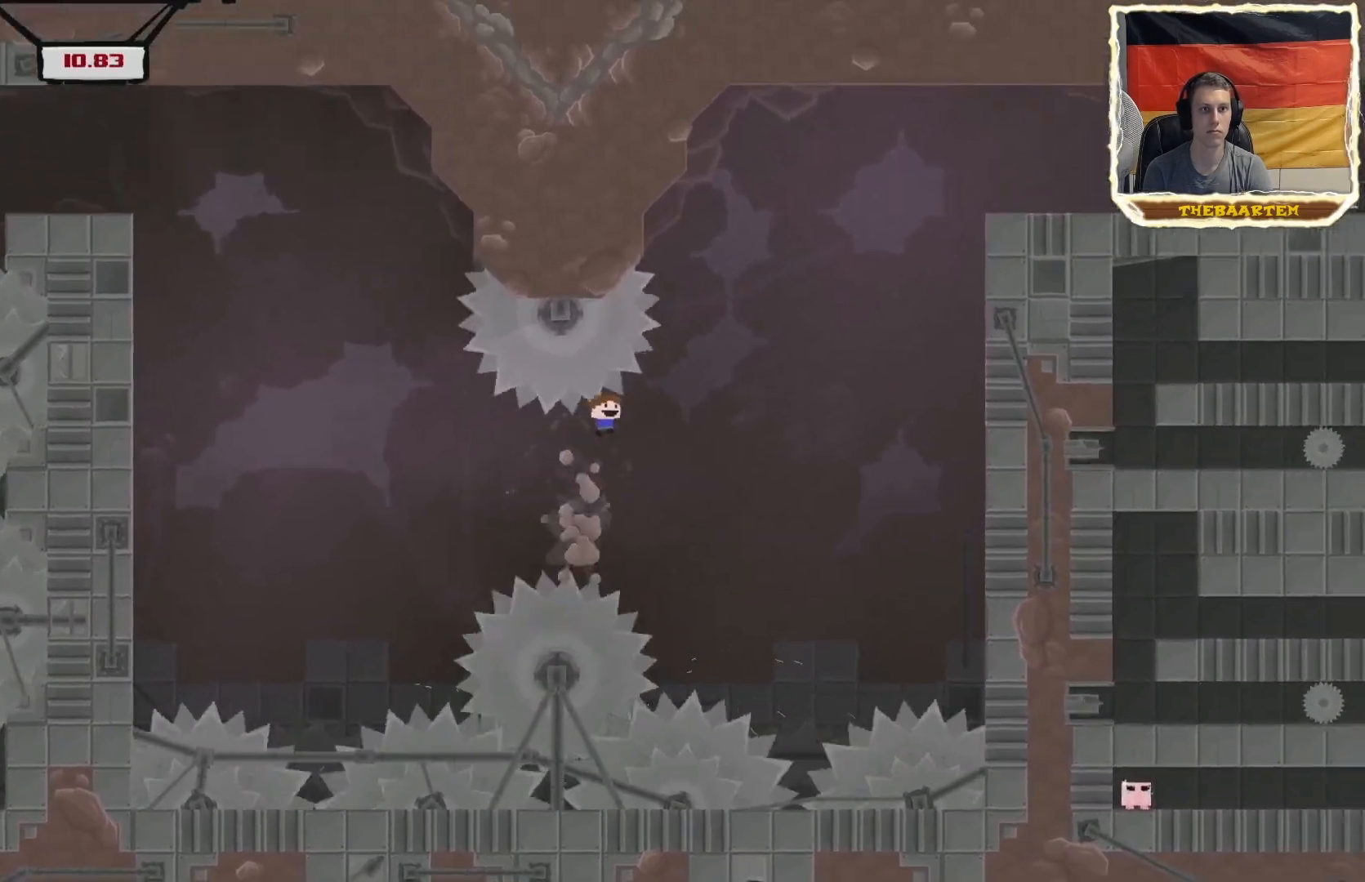
{"buttons": ["CROSS", "R2", "DPAD_RIGHT"], "events": [[383, "CROSS", "up"], [483, "CROSS", "down"]]}
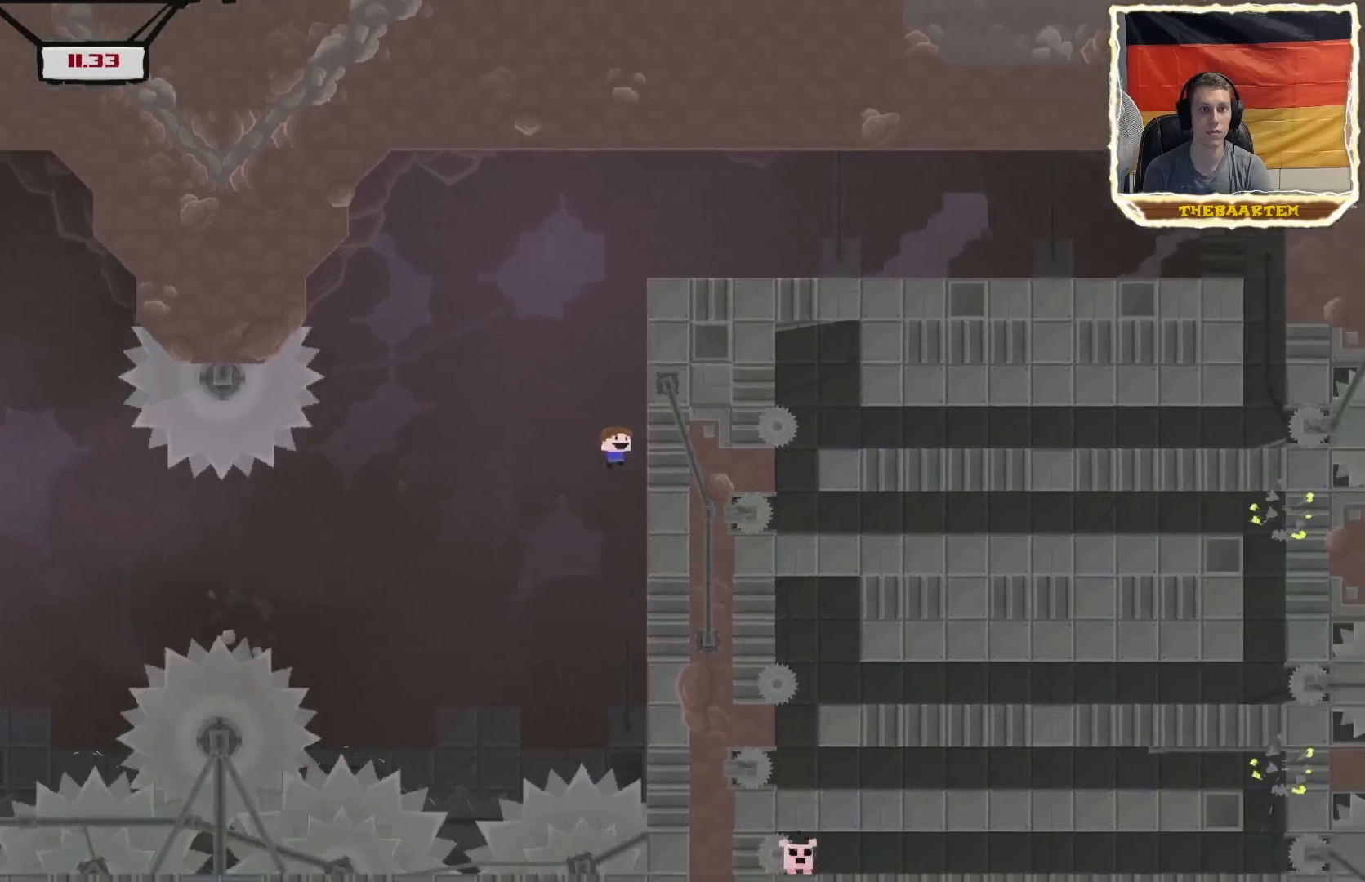
{"buttons": ["R2", "DPAD_RIGHT"], "events": [[150, "CROSS", "up"], [183, "CROSS", "down"], [467, "CROSS", "up"]]}
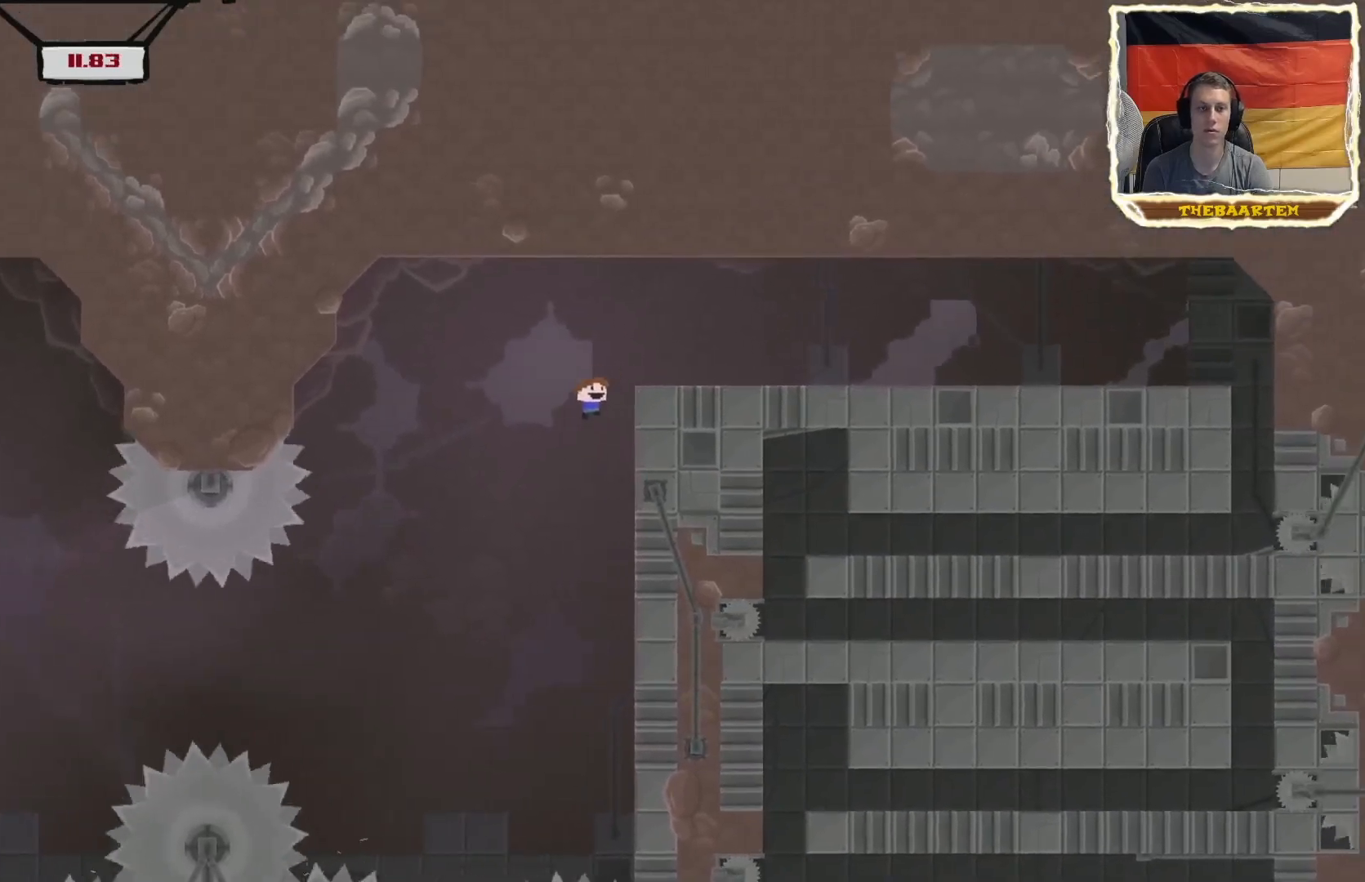
{"buttons": ["CROSS", "R2", "DPAD_RIGHT"], "events": [[67, "CROSS", "down"]]}
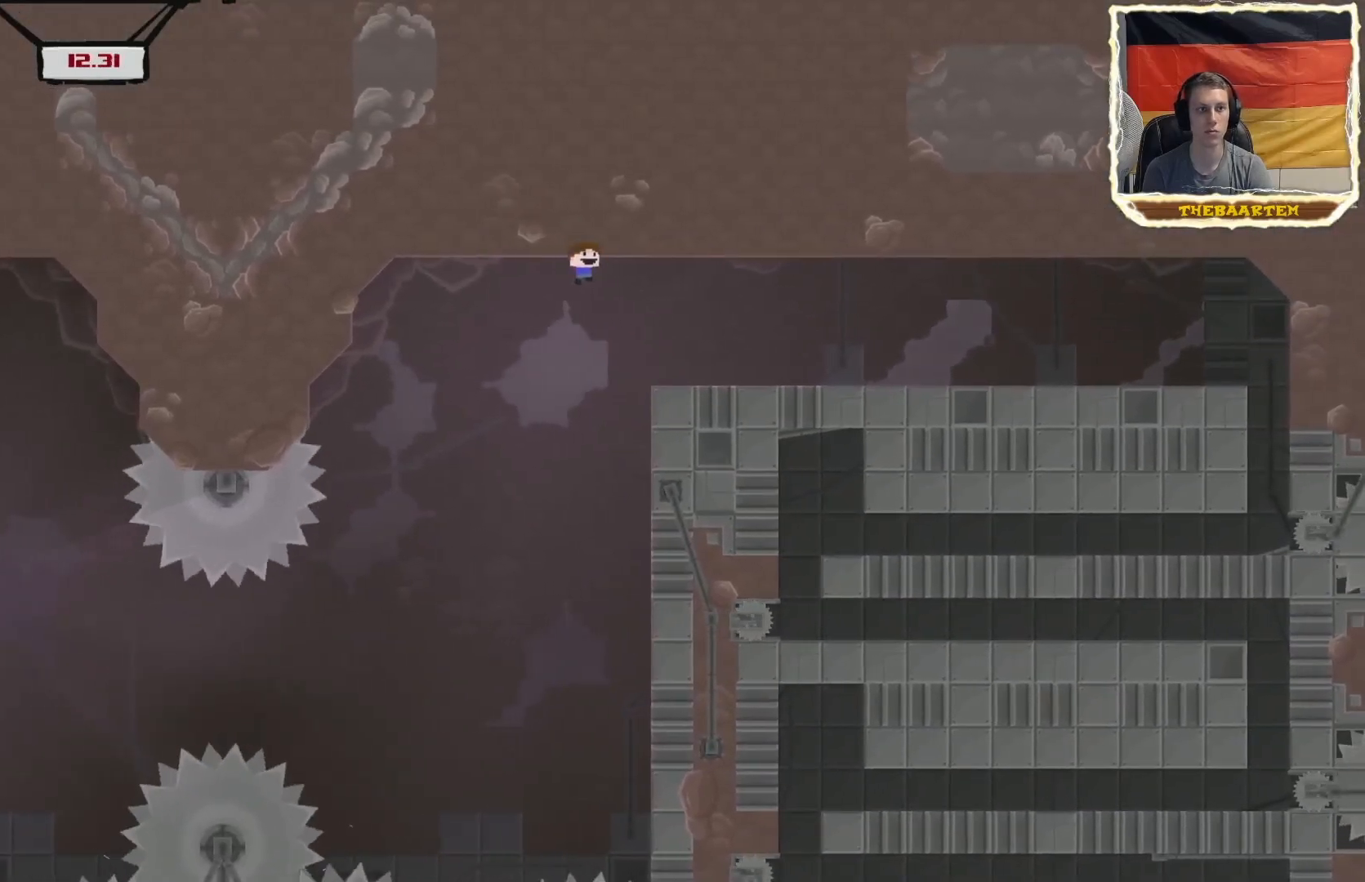
{"buttons": ["R2", "DPAD_RIGHT"], "events": [[167, "CROSS", "up"]]}
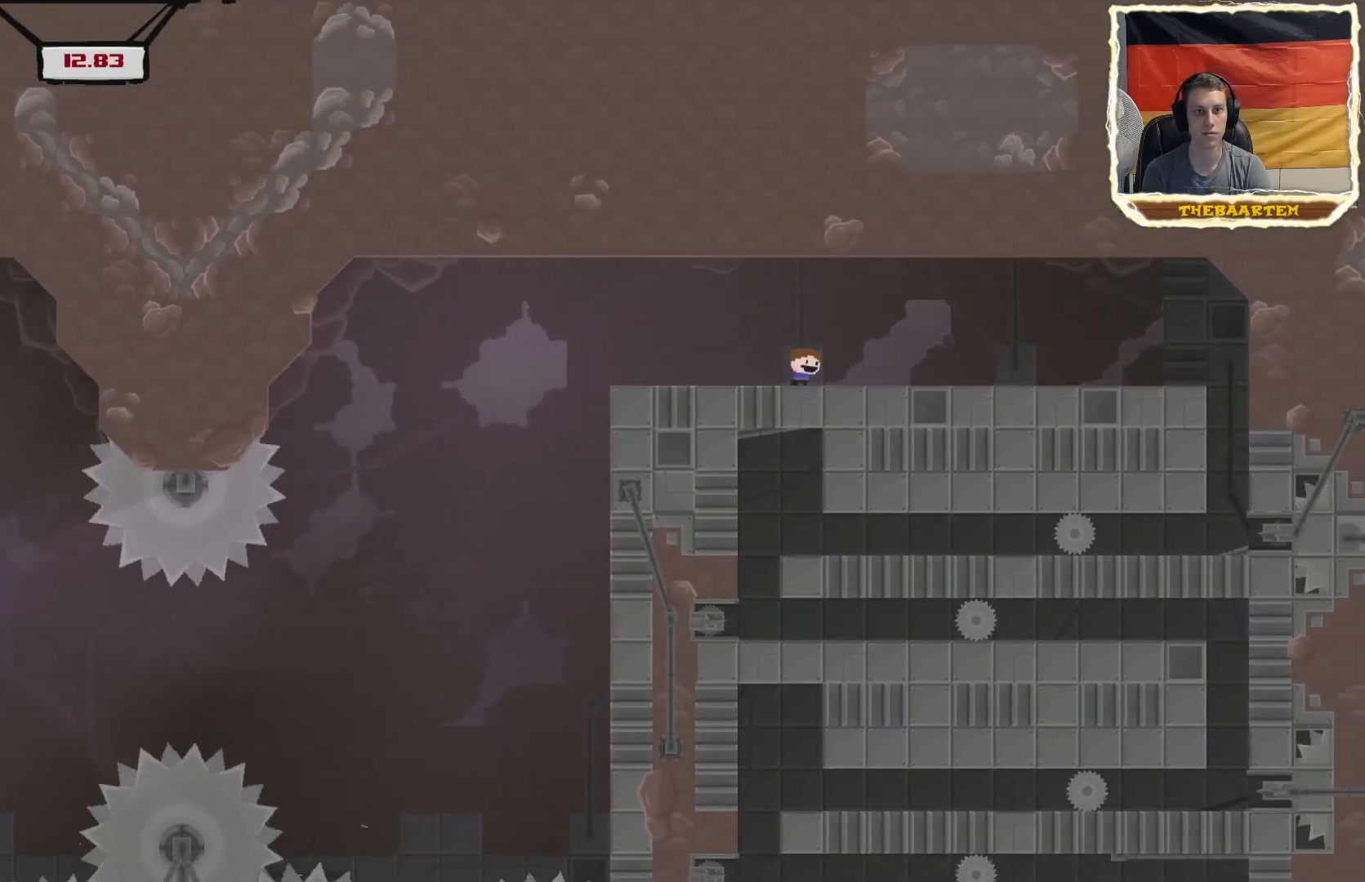
{"buttons": ["DPAD_RIGHT"], "events": [[283, "DPAD_RIGHT", "up"], [317, "R2", "up"], [417, "DPAD_RIGHT", "down"]]}
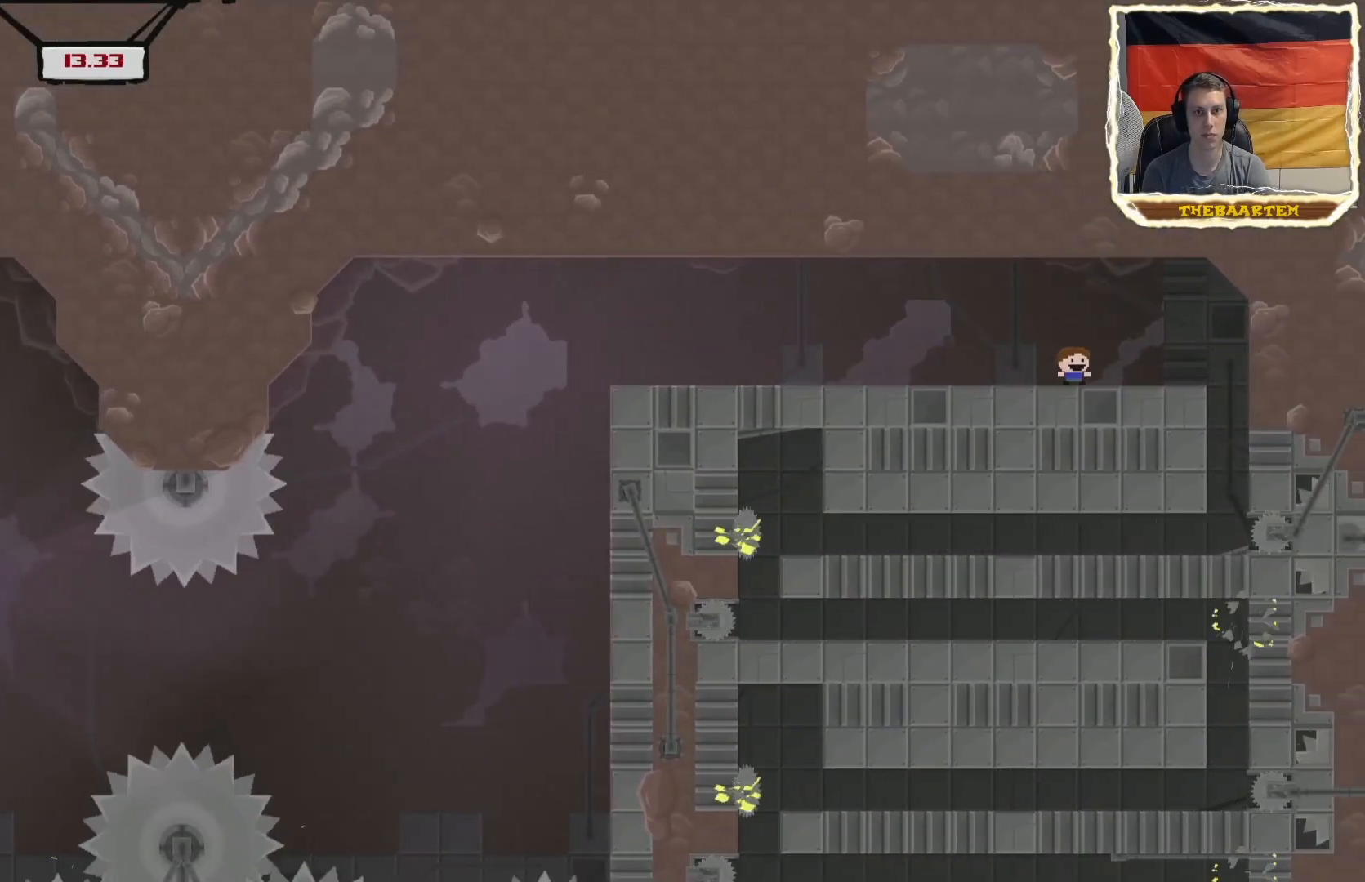
{"buttons": ["R2", "DPAD_RIGHT"], "events": [[67, "R2", "down"], [250, "DPAD_RIGHT", "up"], [400, "DPAD_RIGHT", "down"]]}
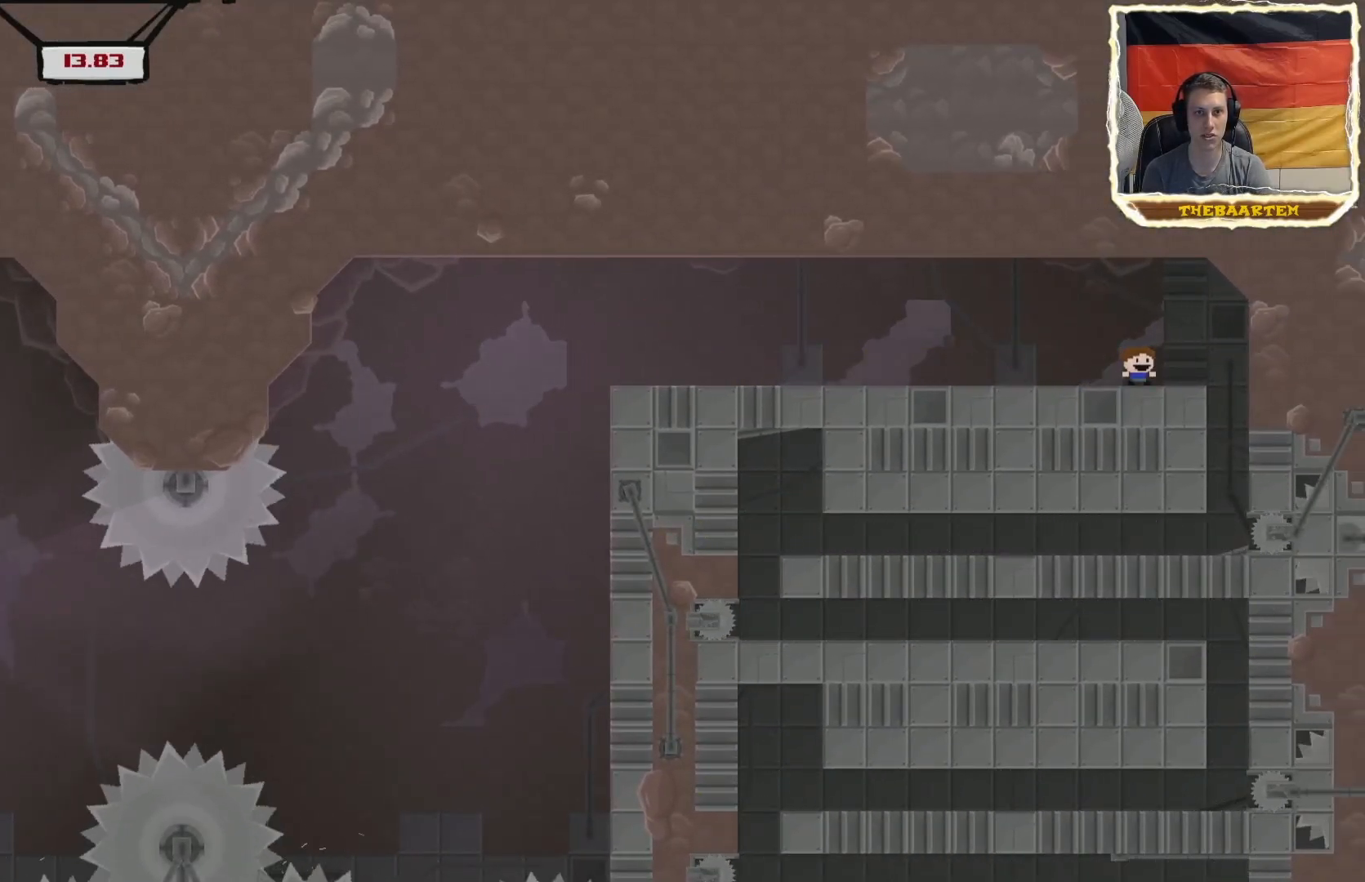
{"buttons": ["R2", "DPAD_RIGHT"], "events": [[67, "DPAD_RIGHT", "up"], [467, "DPAD_RIGHT", "down"]]}
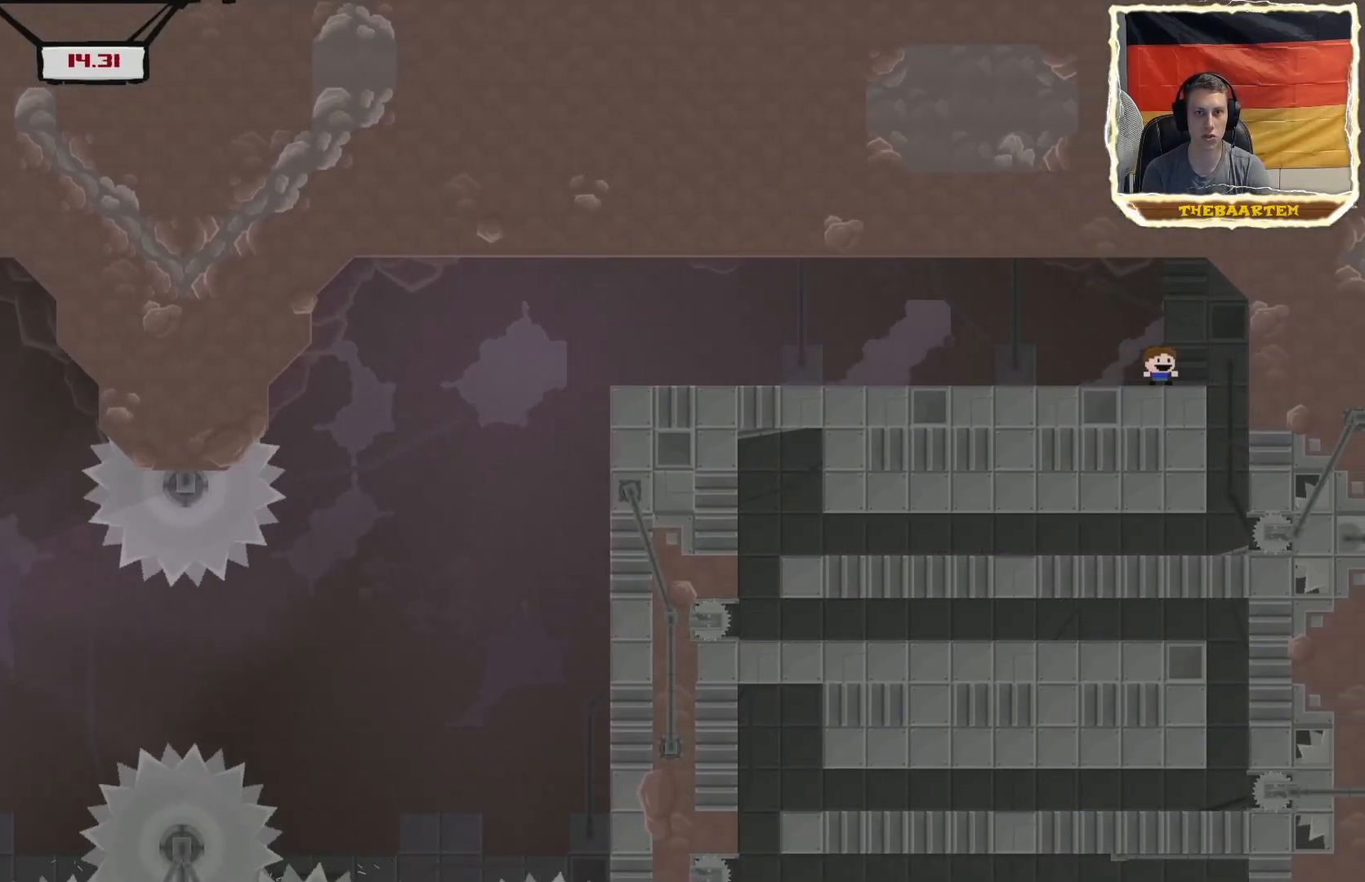
{"buttons": ["R2"], "events": [[267, "R2", "up"], [300, "DPAD_RIGHT", "up"], [433, "R2", "down"]]}
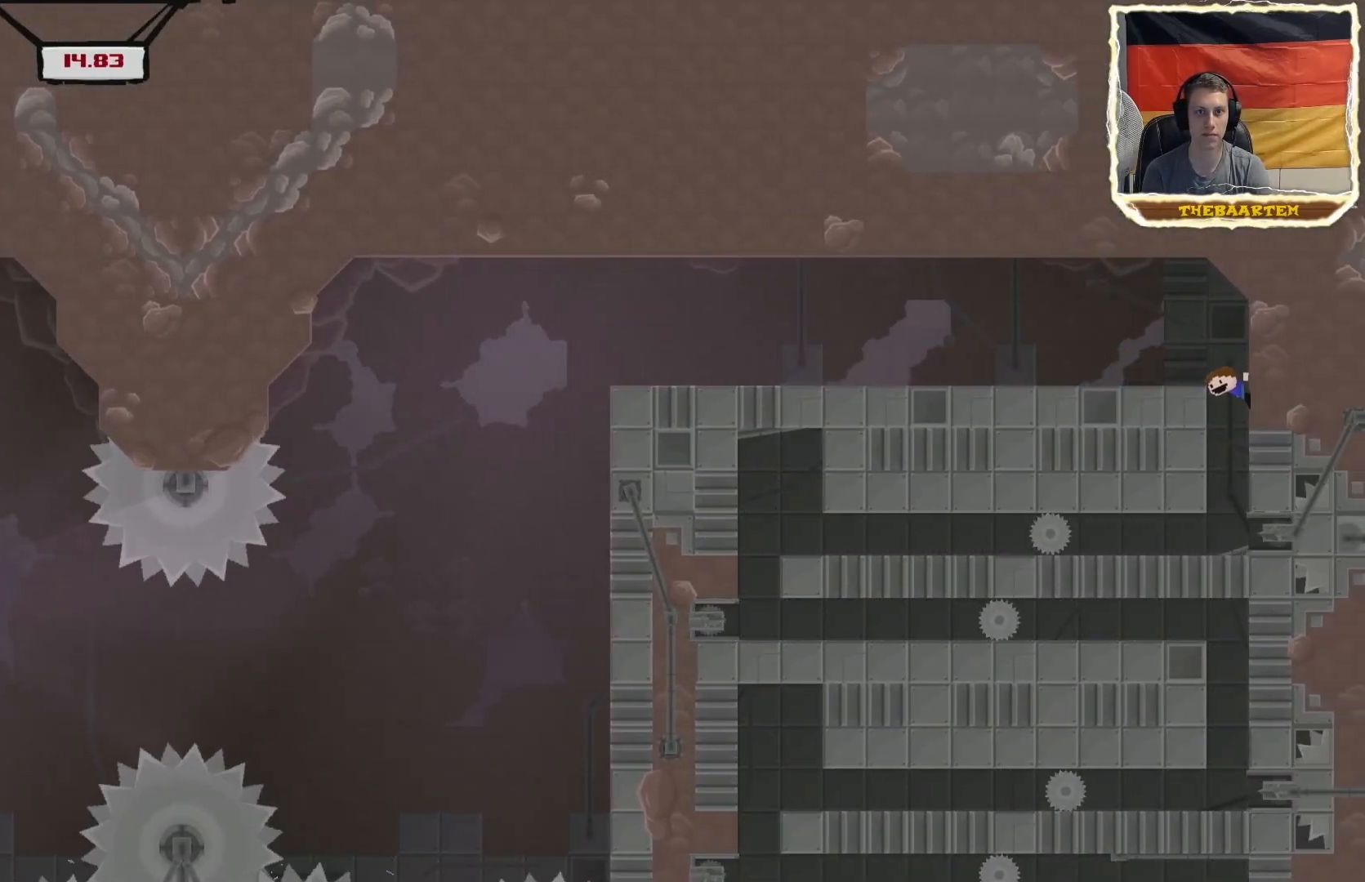
{"buttons": ["R2", "DPAD_LEFT"], "events": [[17, "DPAD_LEFT", "down"]]}
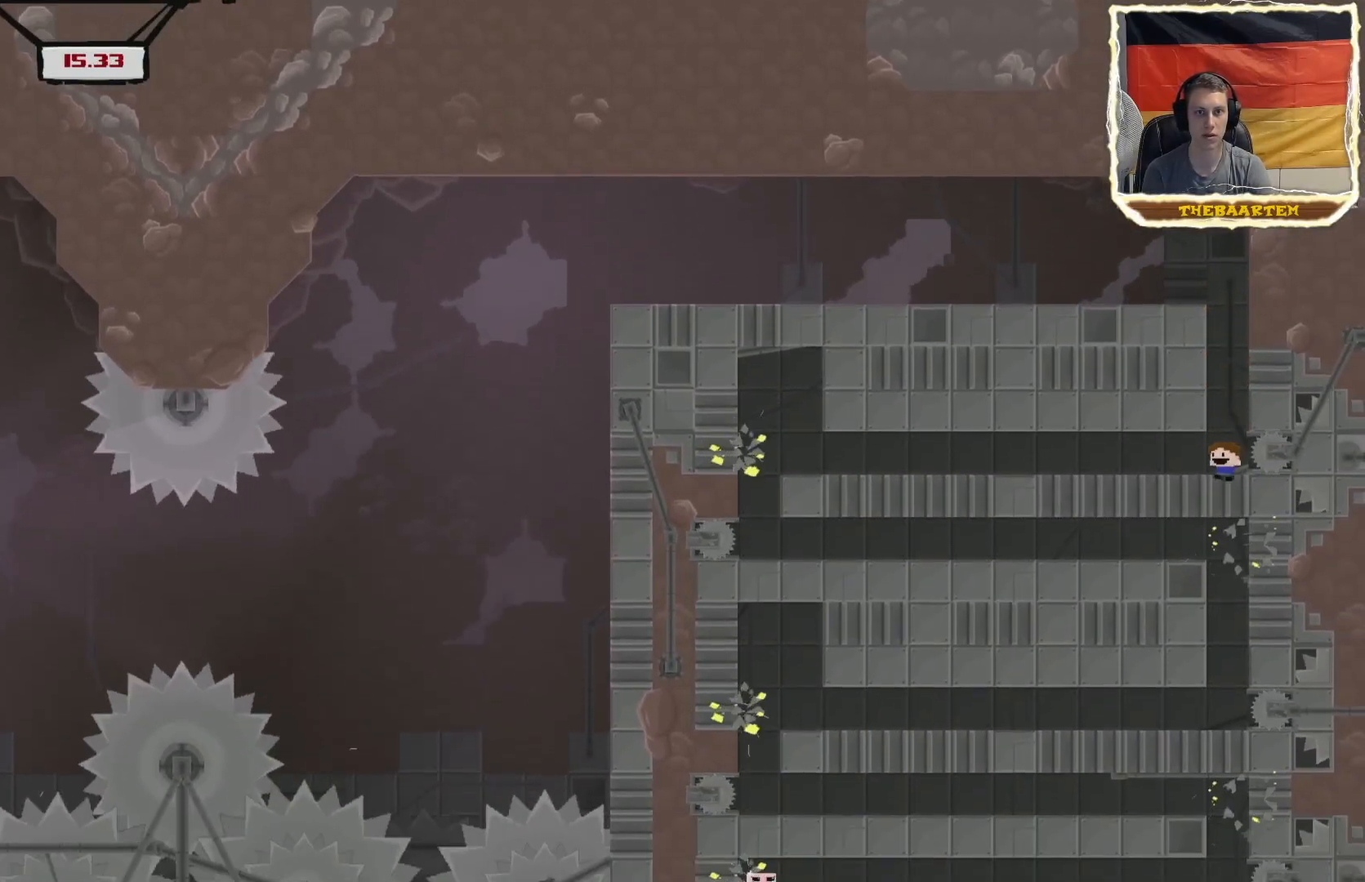
{"buttons": ["R2", "DPAD_LEFT"], "events": []}
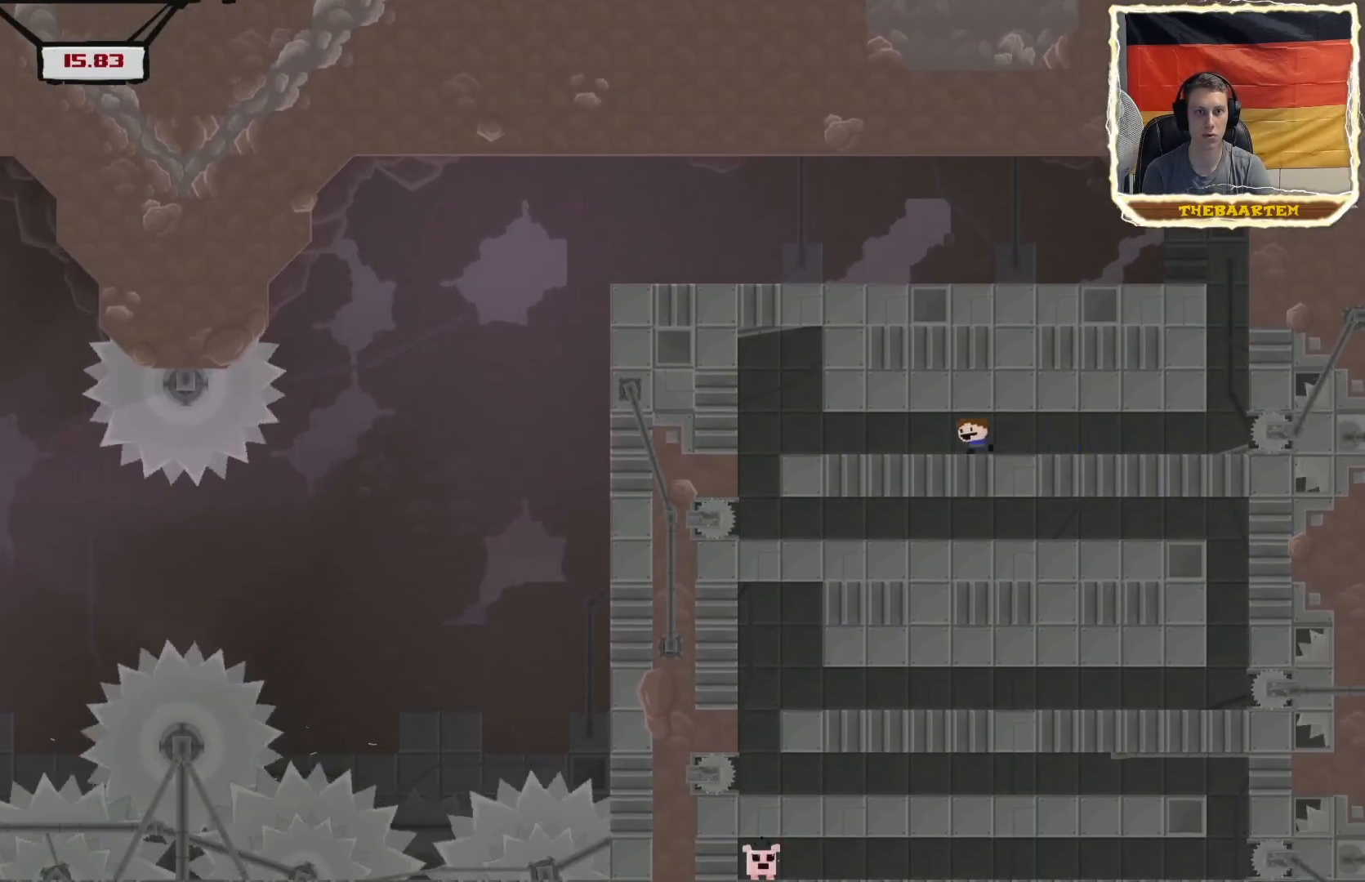
{"buttons": ["R2", "DPAD_LEFT"], "events": [[67, "DPAD_LEFT", "up"], [117, "R2", "up"], [267, "DPAD_LEFT", "down"], [300, "R2", "down"]]}
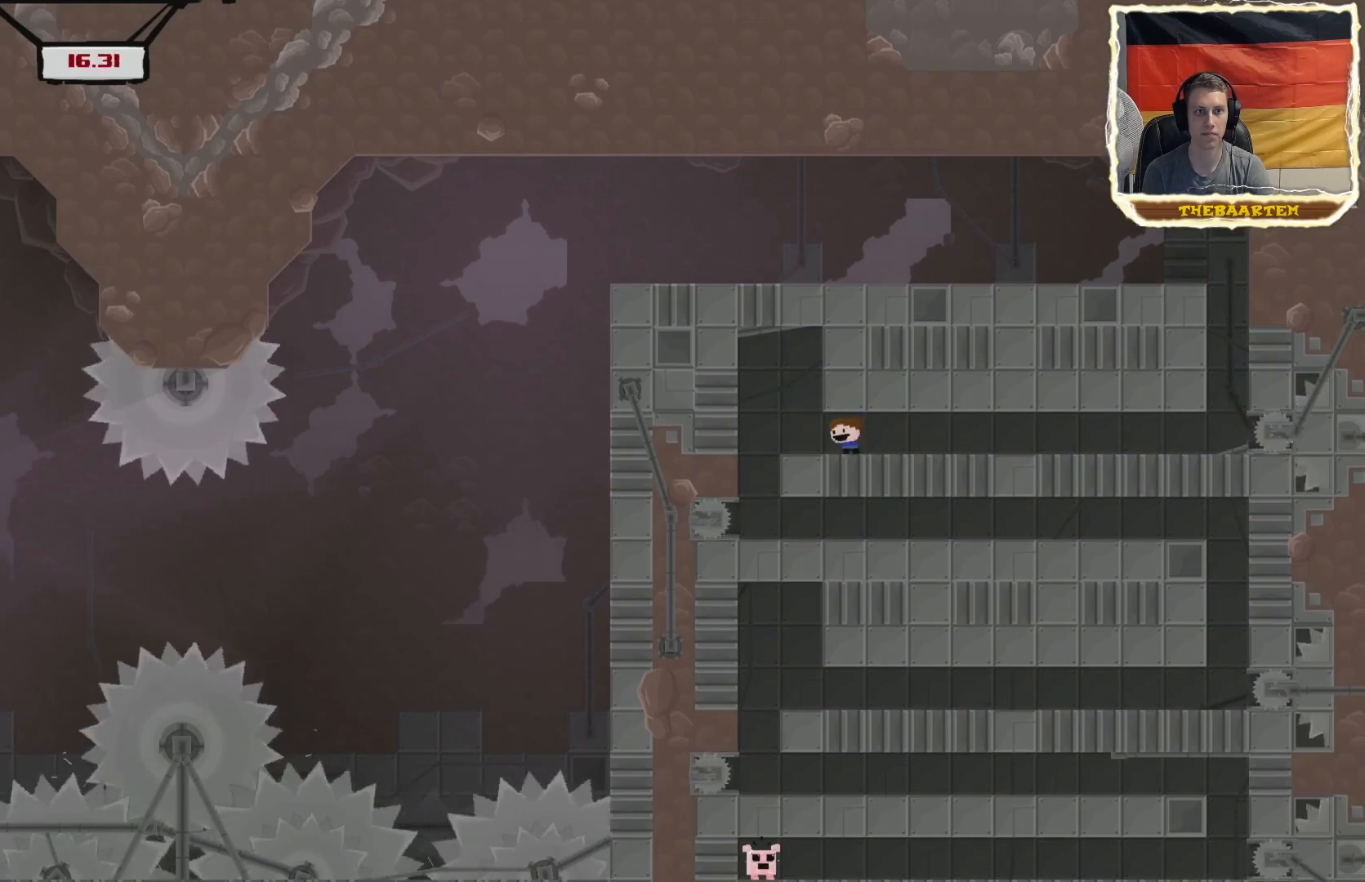
{"buttons": ["R2", "DPAD_RIGHT"], "events": [[200, "R2", "up"], [217, "DPAD_LEFT", "up"], [317, "DPAD_RIGHT", "down"], [333, "R2", "down"]]}
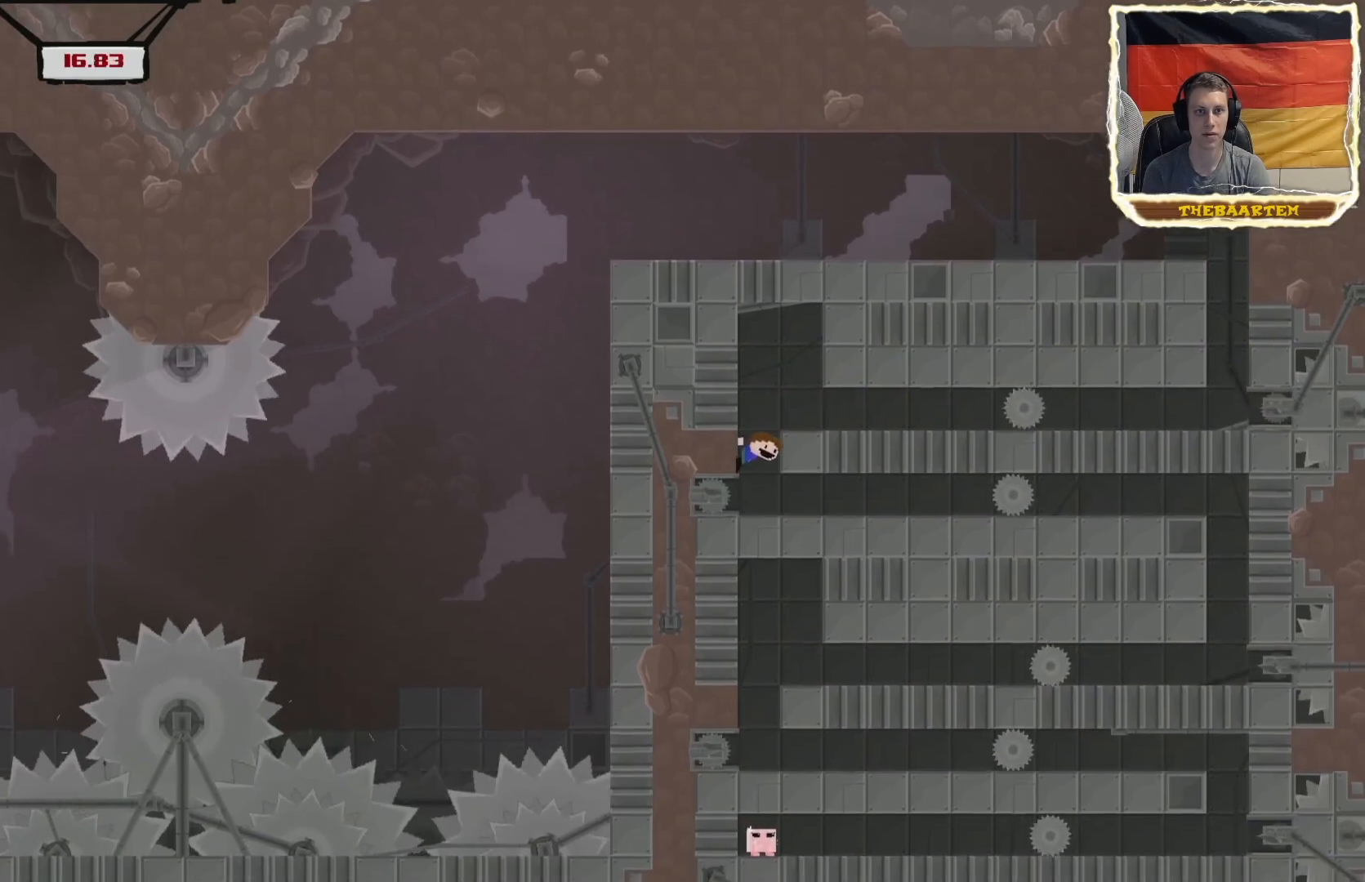
{"buttons": ["R2", "DPAD_RIGHT"], "events": []}